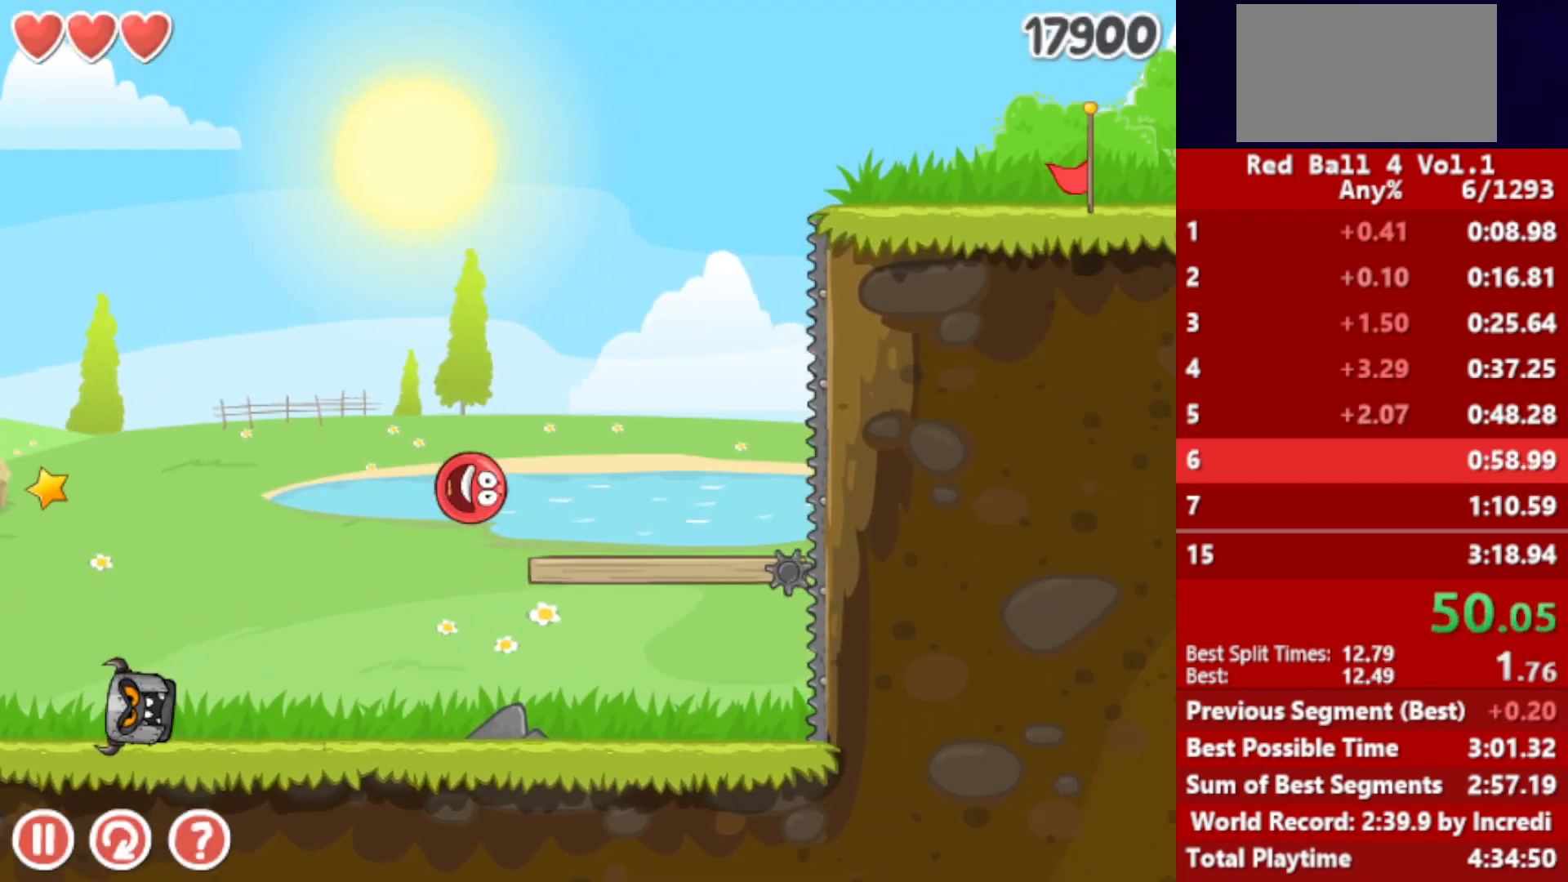
Gameplay with keyboard; each line is a JSON object with the keys held at the frame after it. "events" lists presses ("down") and releases ("up") of "down", "left", "p", "r", "right" and "up" between this image and that frame as [ms after this image, input, new state], when the widget could be followed in between. No other keys are recorded. Mouse input is not recorded.
{"keys": ["right", "up"], "events": [[117, "up", "down"], [133, "up", "up"], [250, "up", "down"], [300, "up", "up"], [367, "up", "down"], [417, "up", "up"], [500, "up", "down"]]}
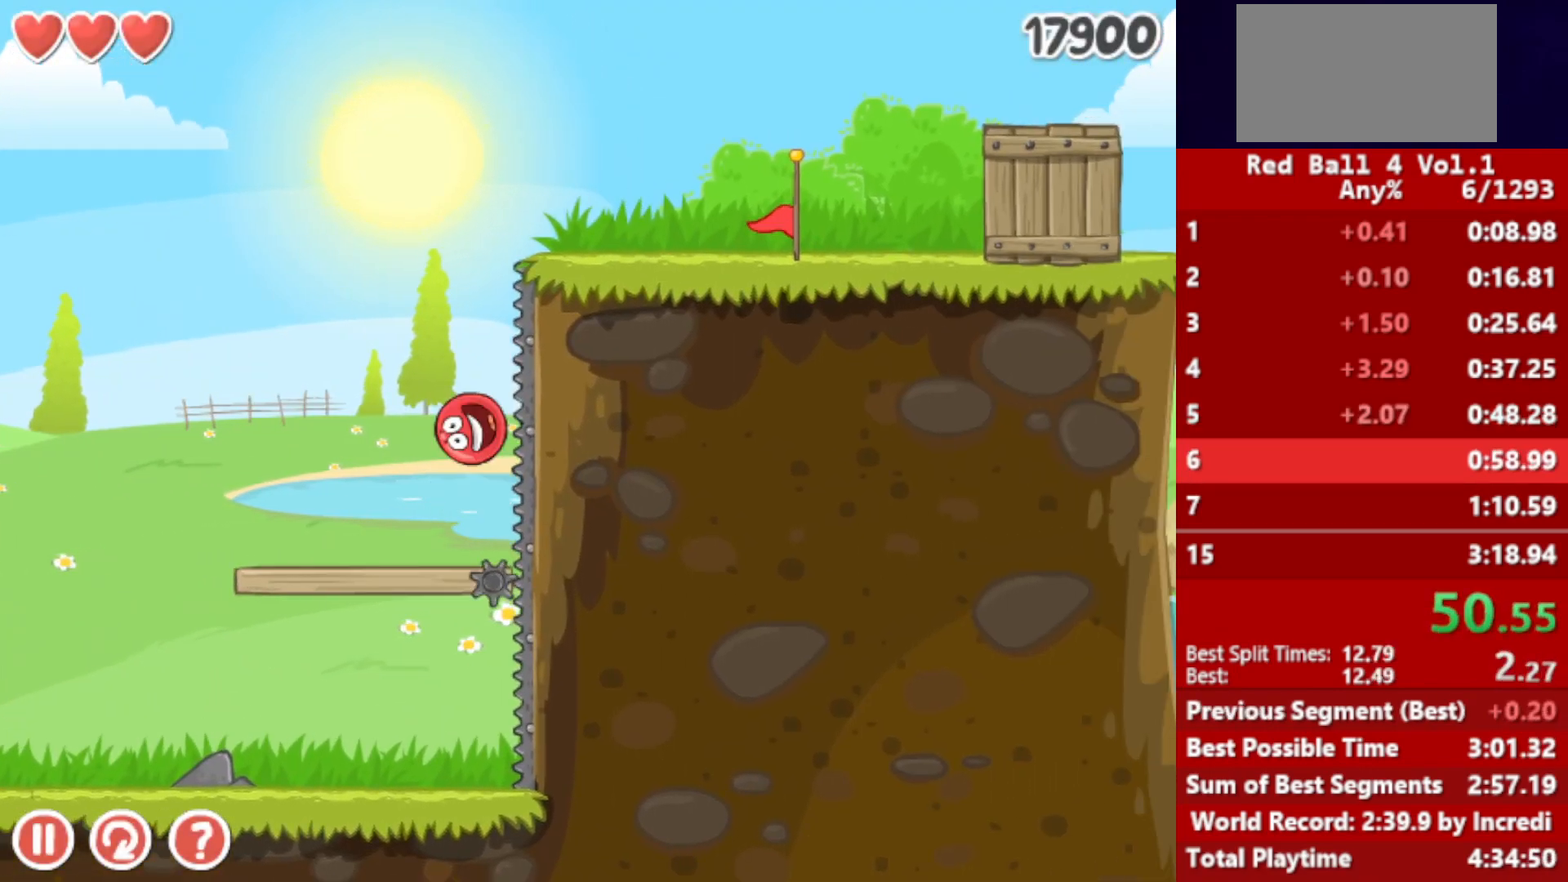
{"keys": ["right"], "events": [[33, "up", "up"]]}
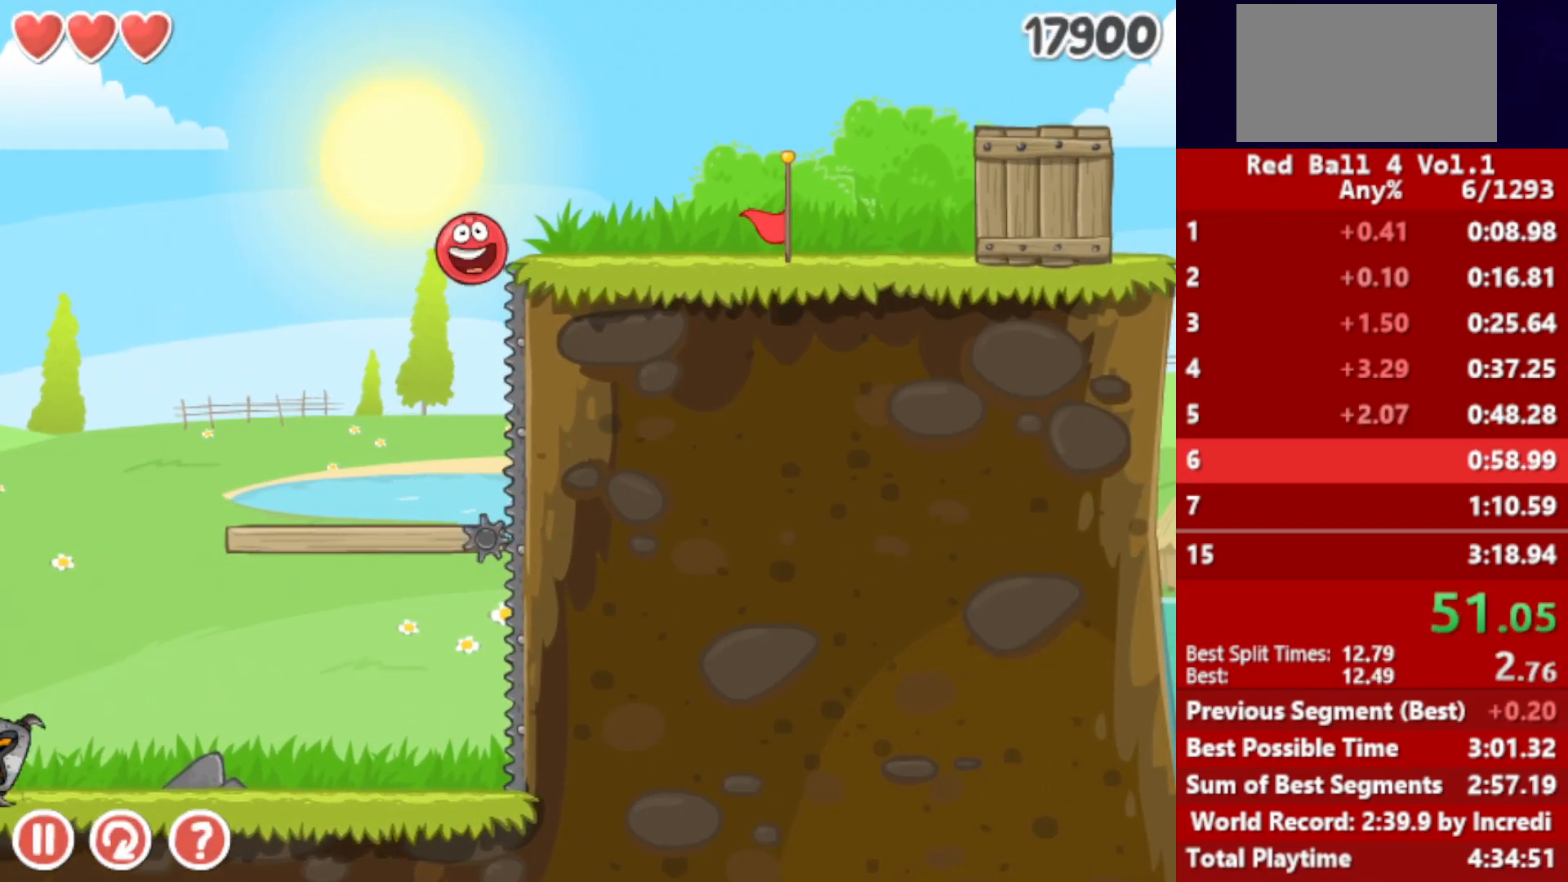
{"keys": ["right"], "events": []}
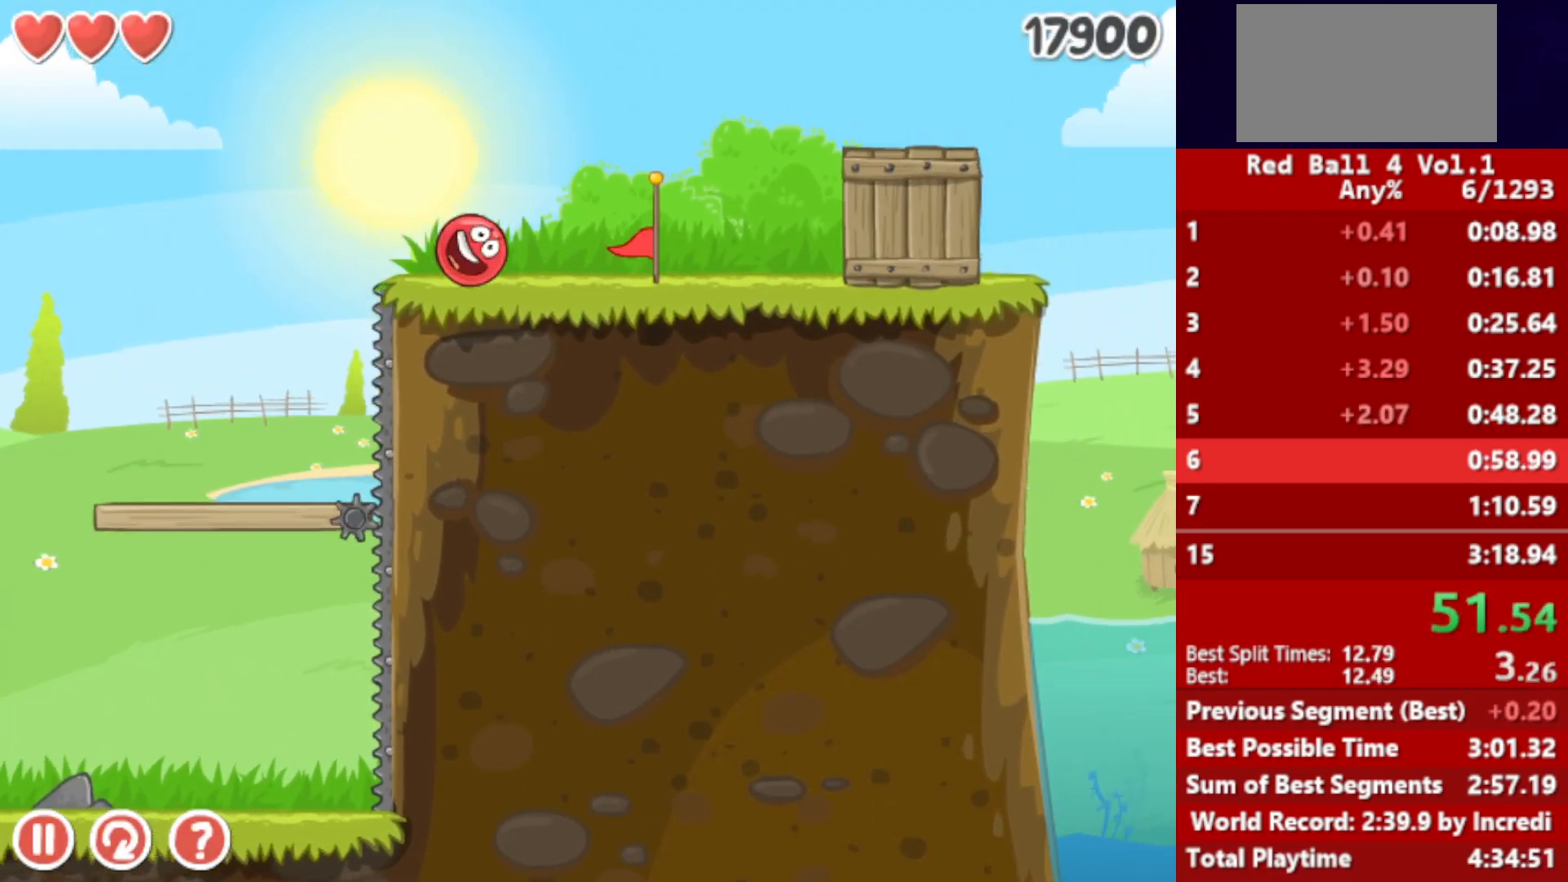
{"keys": ["right"], "events": [[117, "up", "down"], [350, "up", "up"]]}
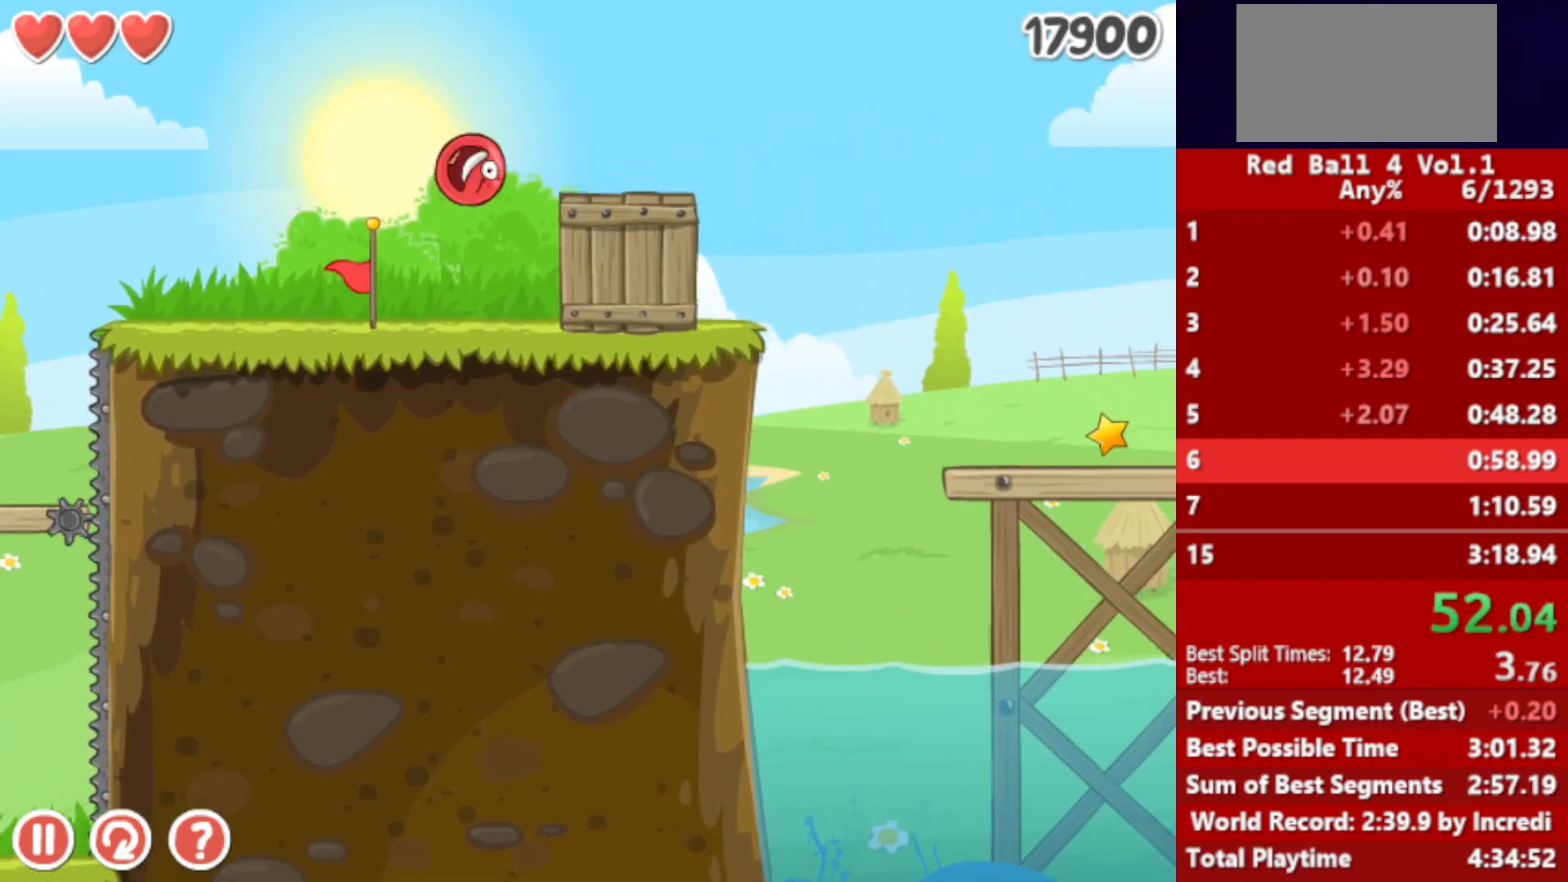
{"keys": ["right"], "events": []}
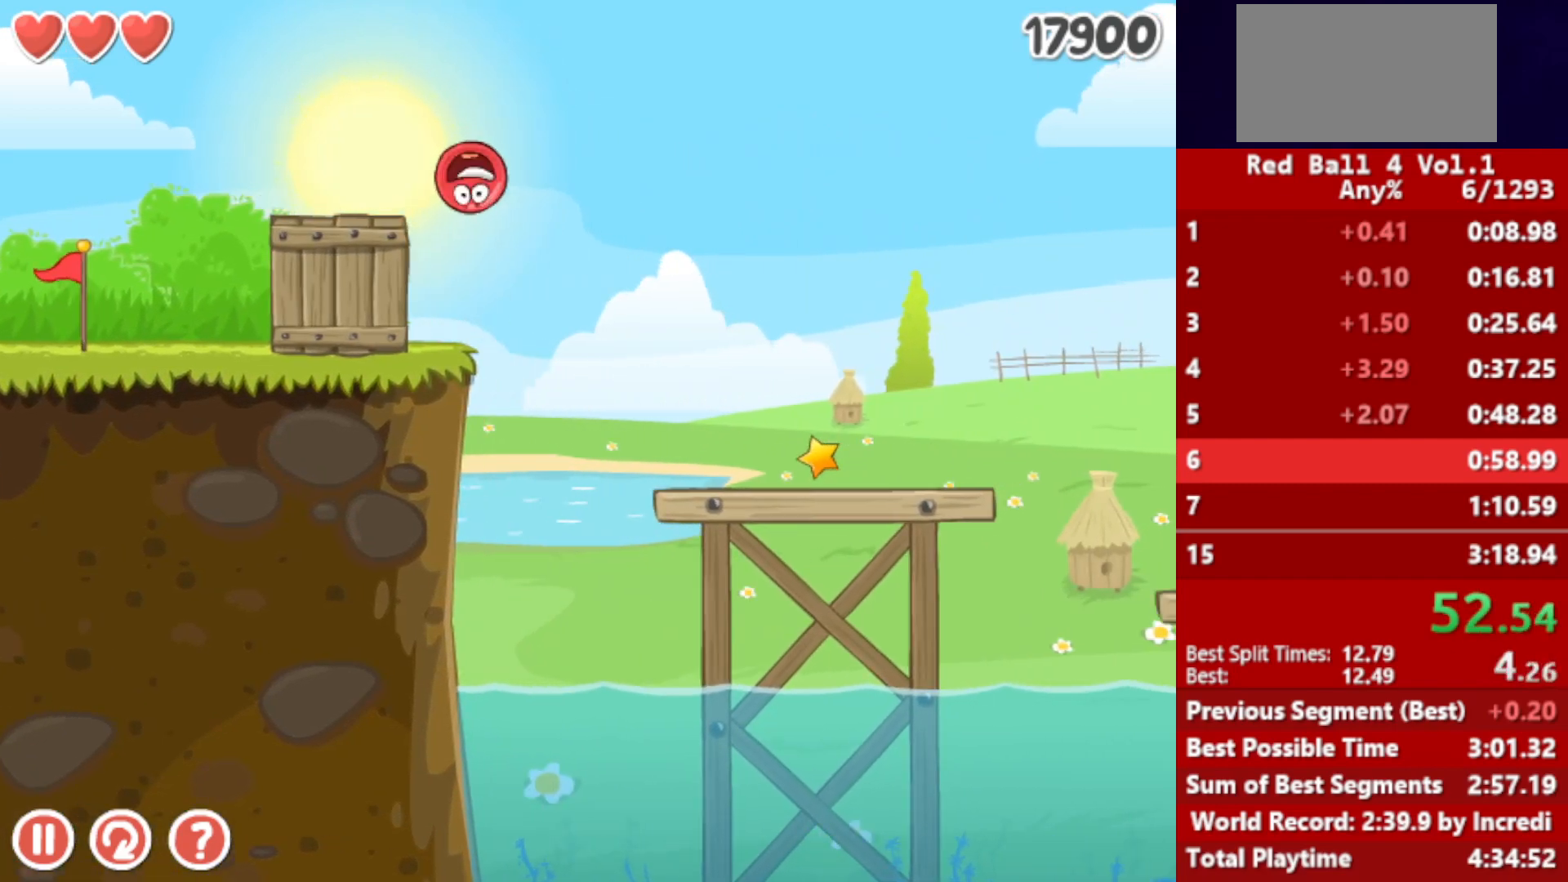
{"keys": ["right"], "events": []}
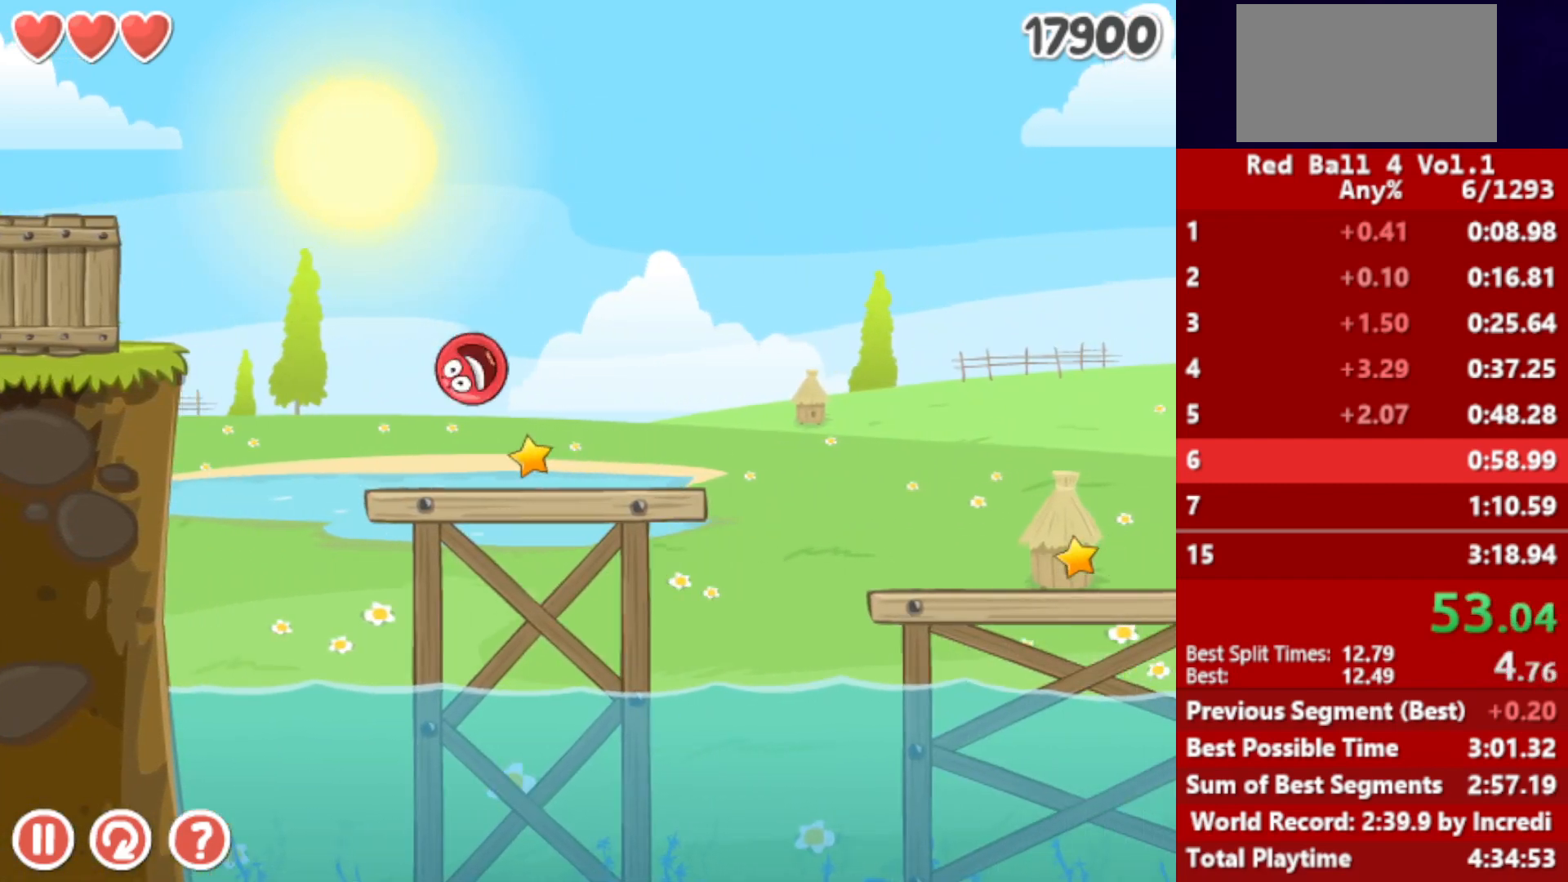
{"keys": ["right"], "events": [[150, "up", "down"], [167, "up", "up"], [300, "up", "down"], [333, "up", "up"], [450, "up", "down"], [500, "up", "up"]]}
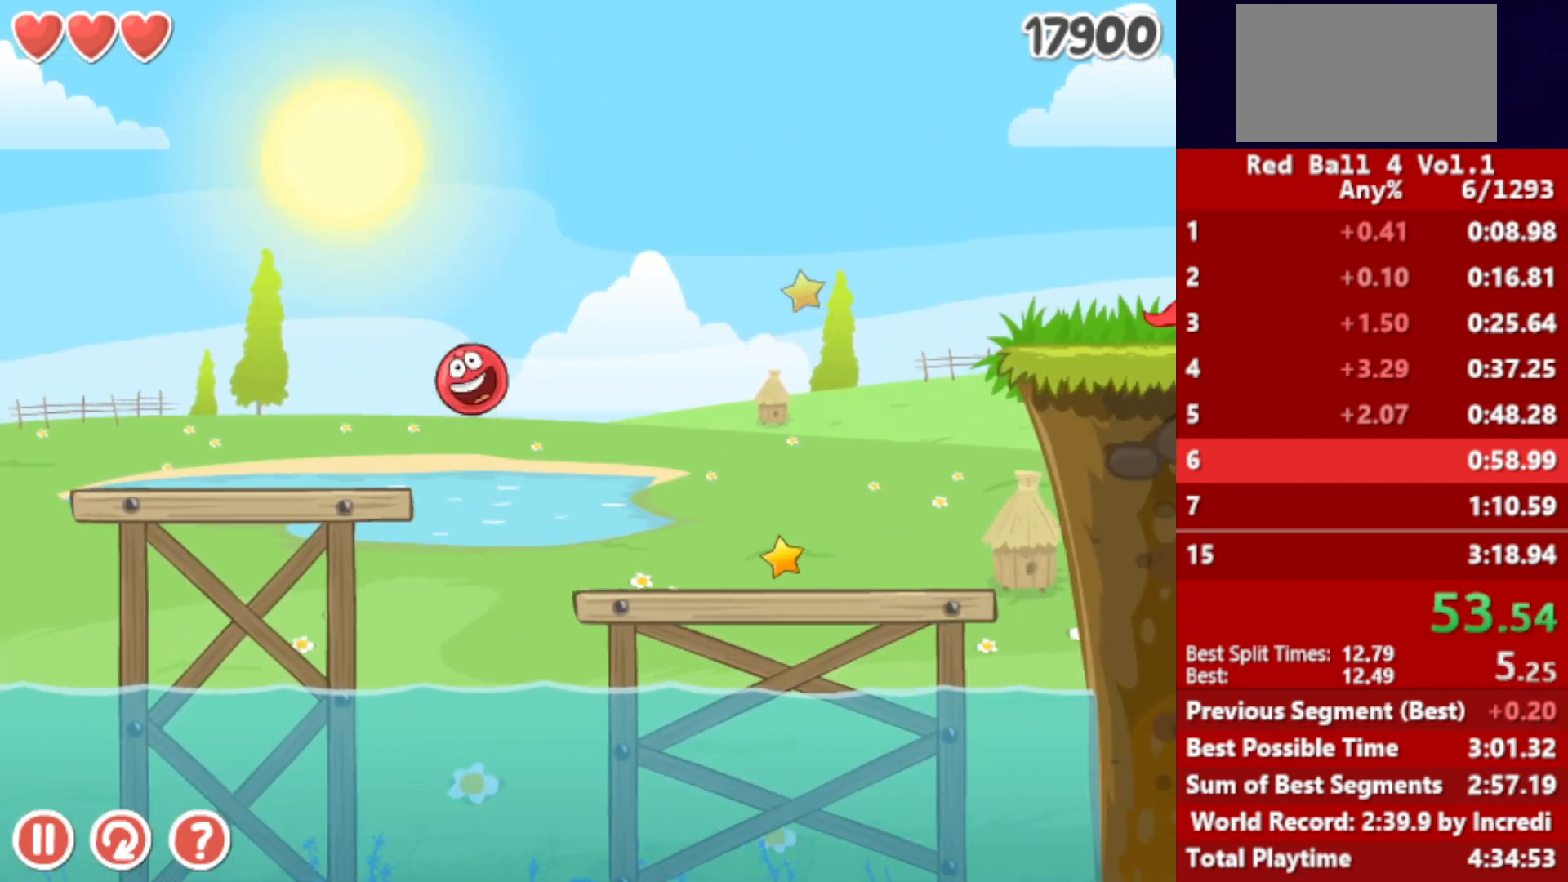
{"keys": ["right"], "events": [[83, "up", "down"], [150, "up", "up"]]}
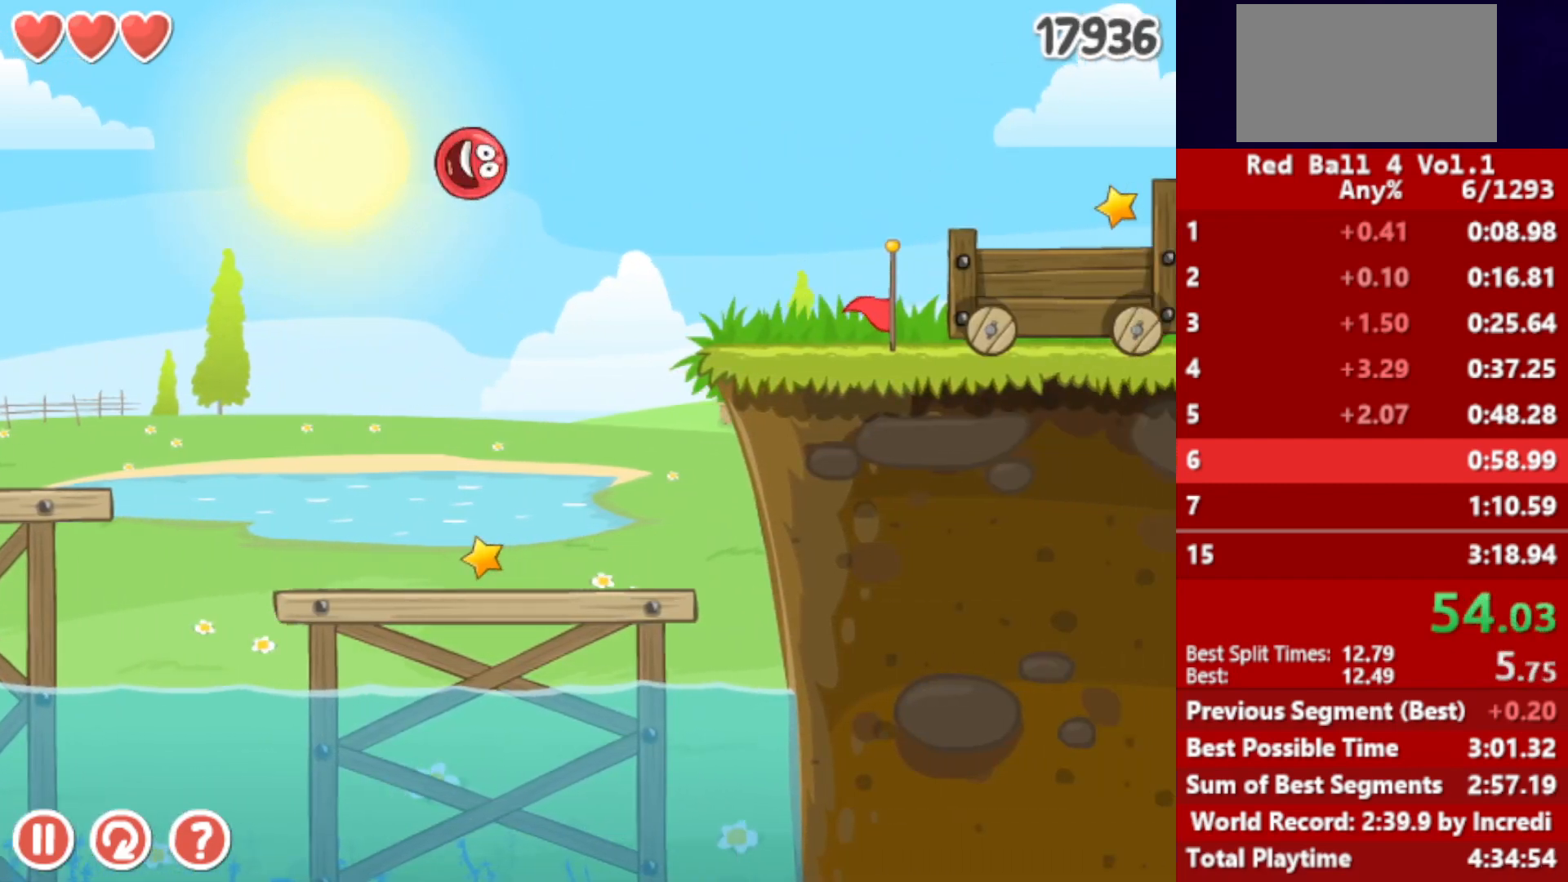
{"keys": ["right", "up"], "events": [[150, "up", "down"]]}
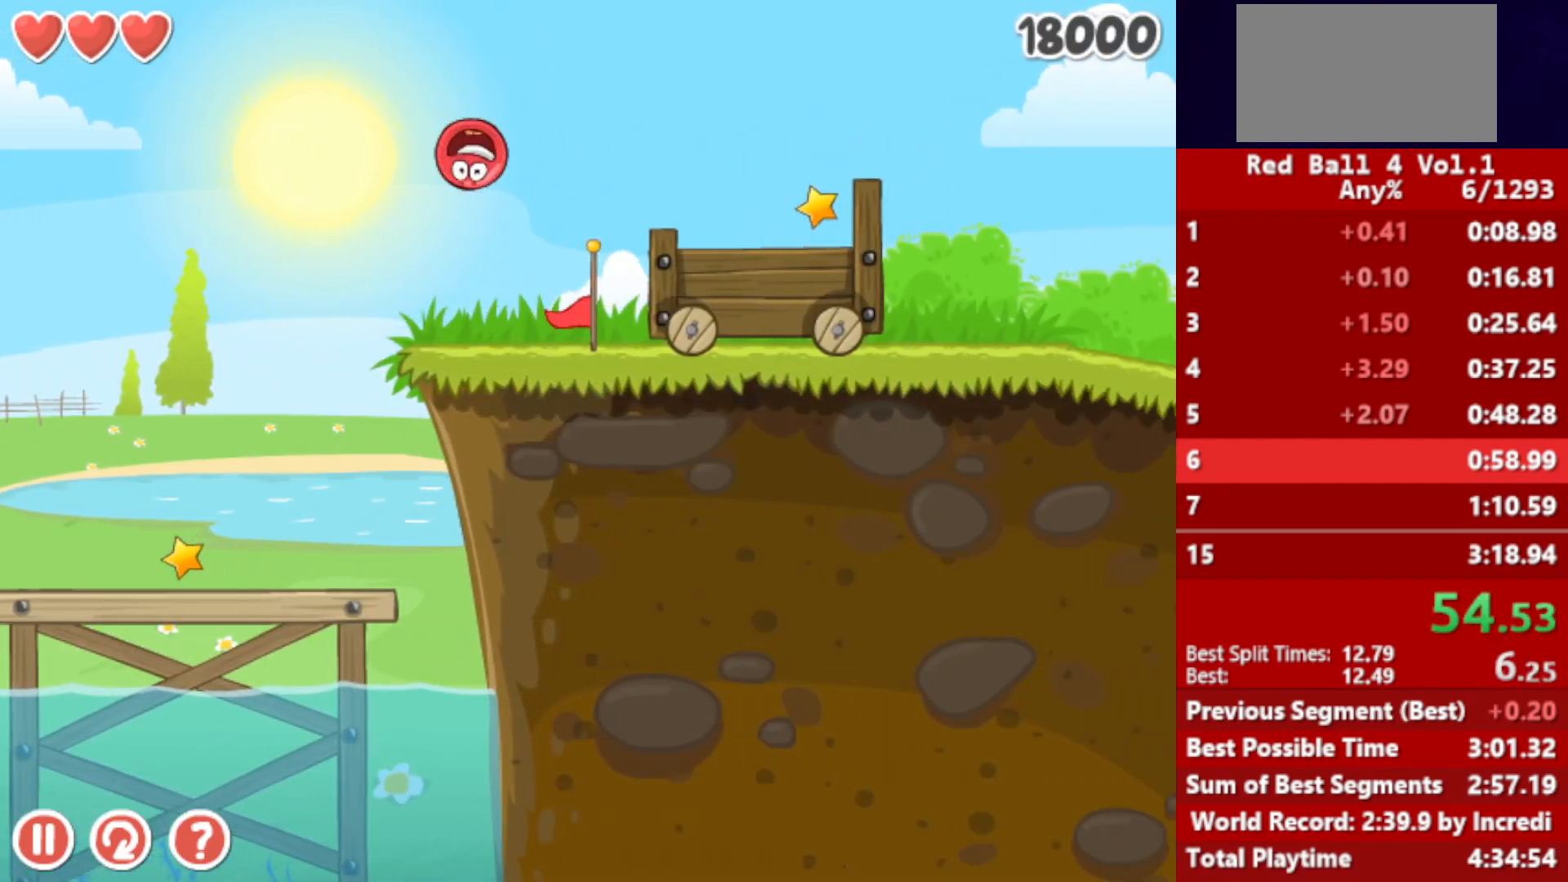
{"keys": ["right", "up"], "events": [[267, "r", "down"], [350, "r", "up"]]}
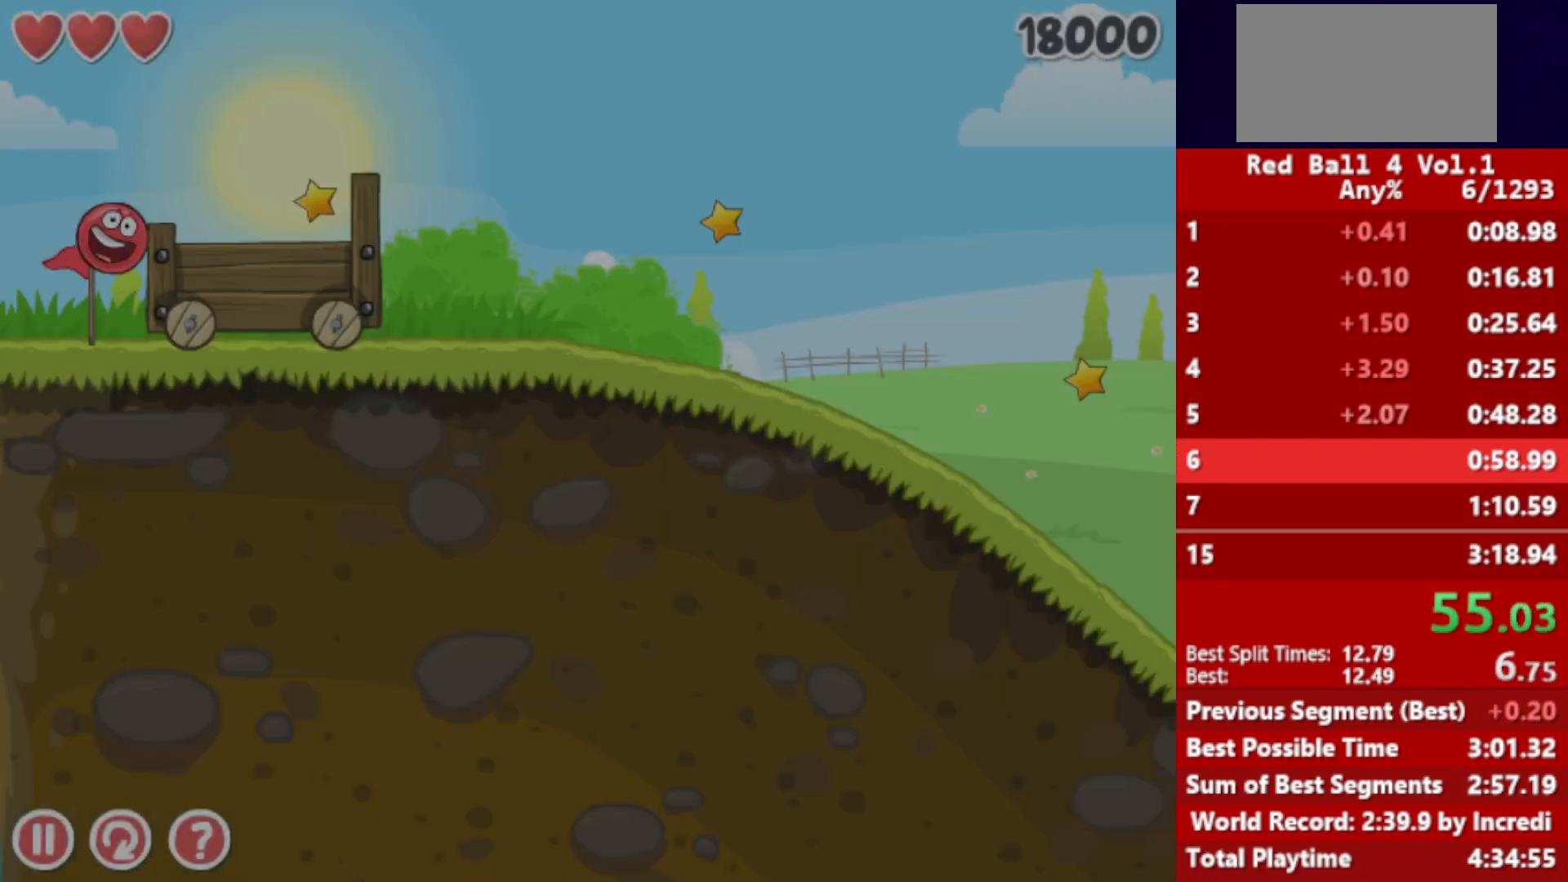
{"keys": ["right"], "events": [[233, "up", "up"]]}
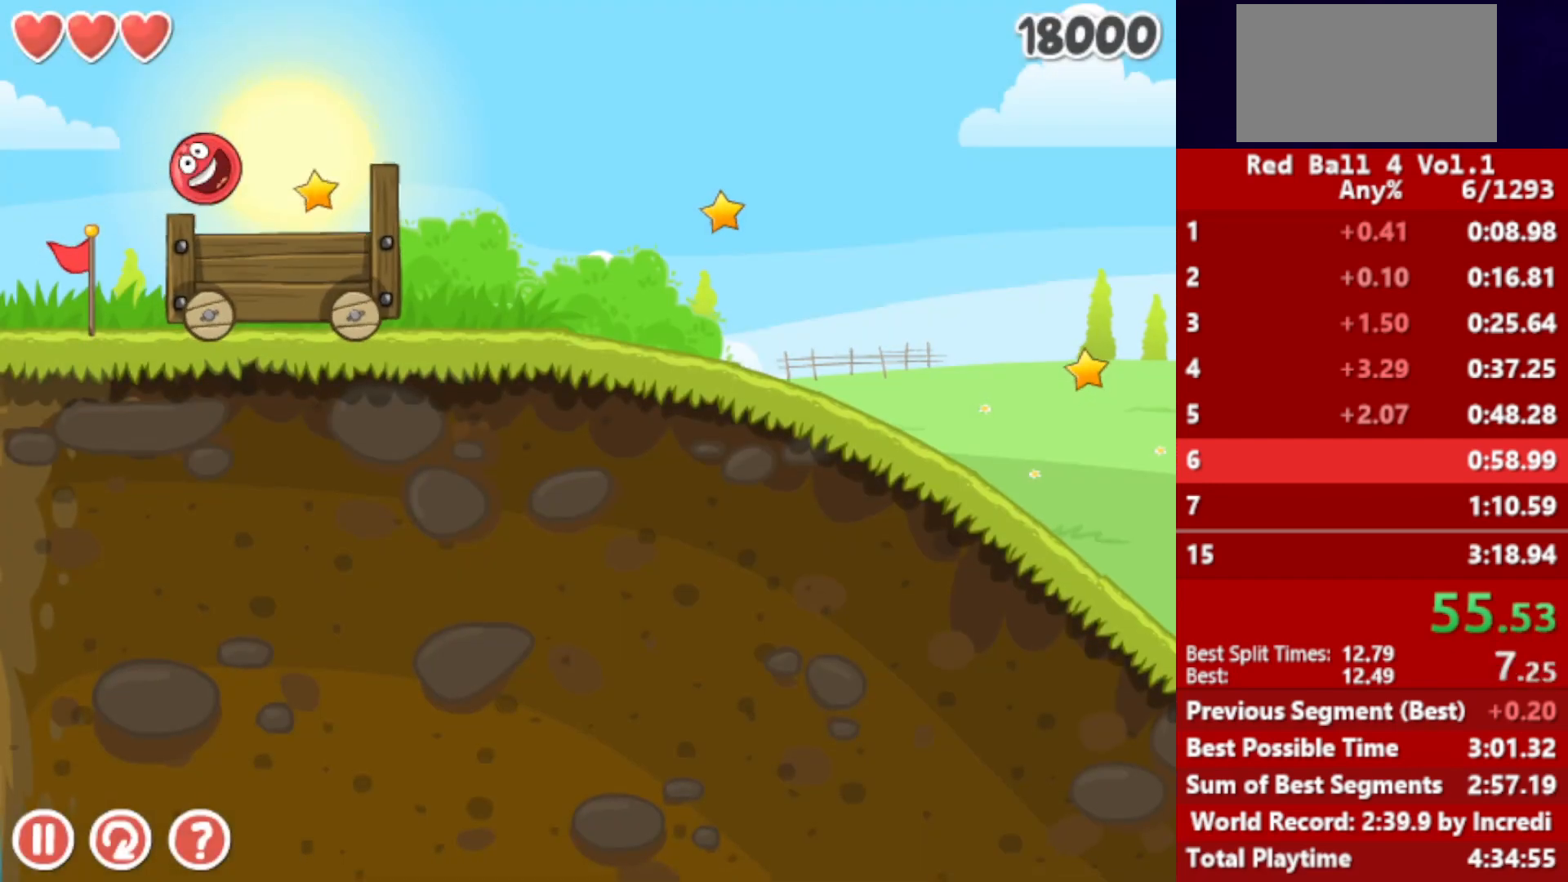
{"keys": ["right"], "events": []}
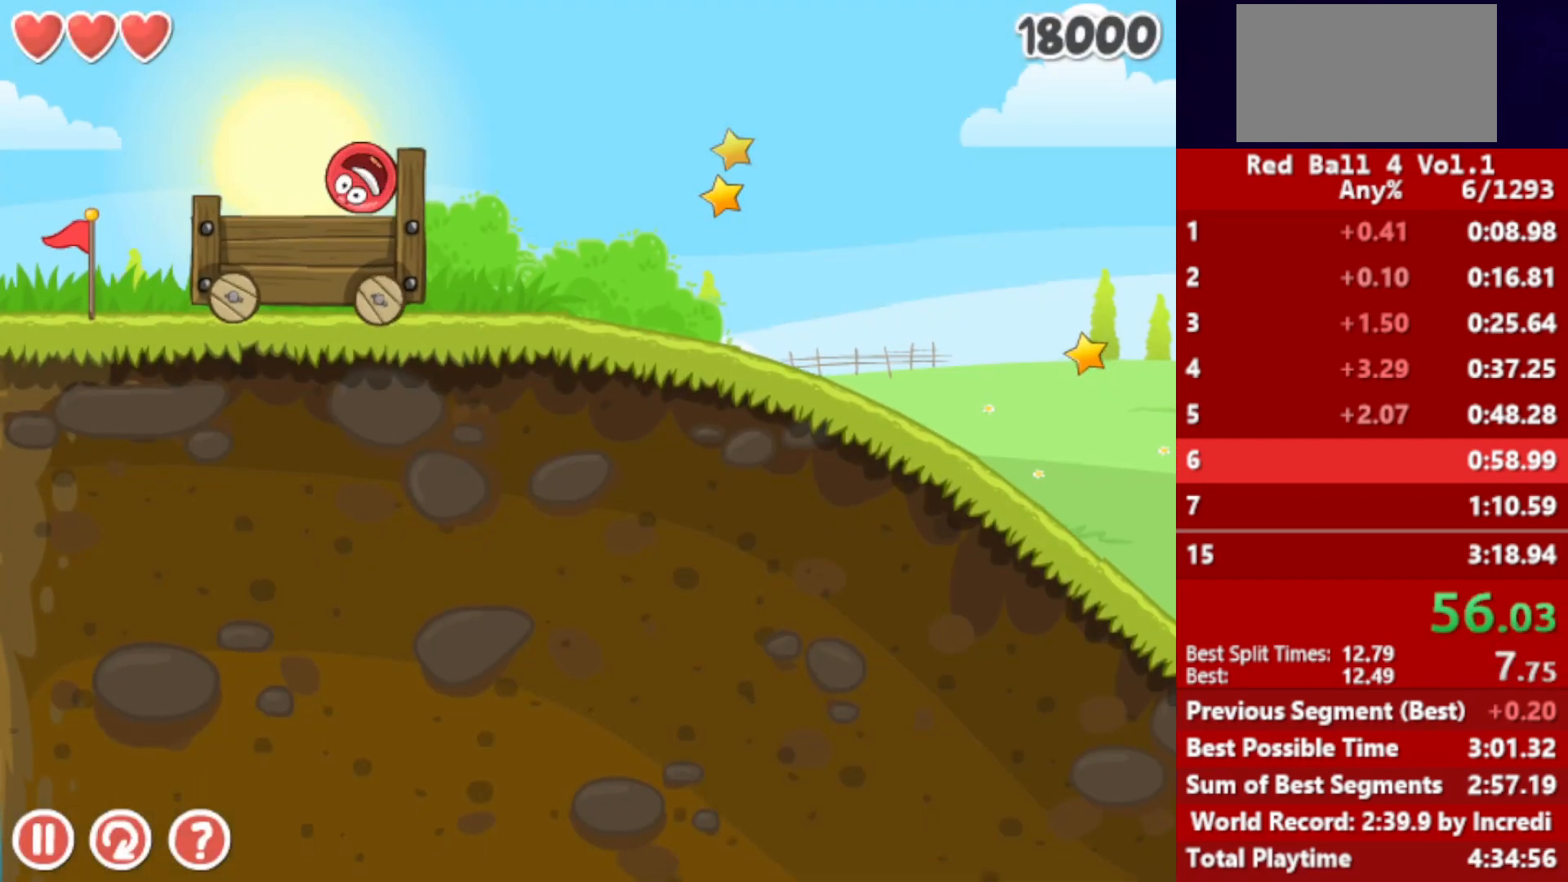
{"keys": ["right"], "events": []}
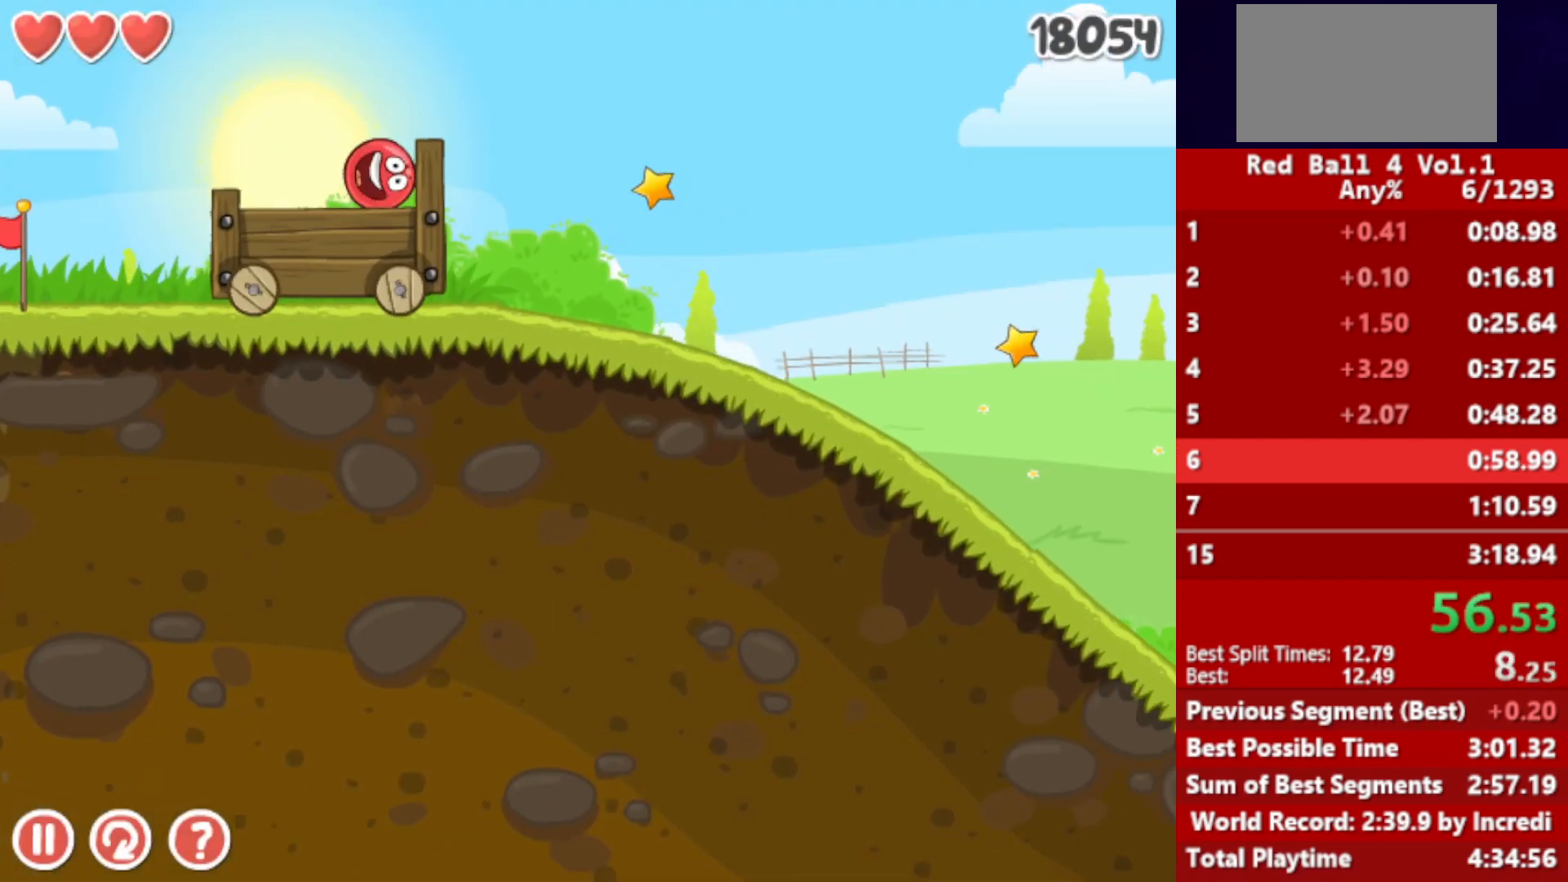
{"keys": ["right"], "events": []}
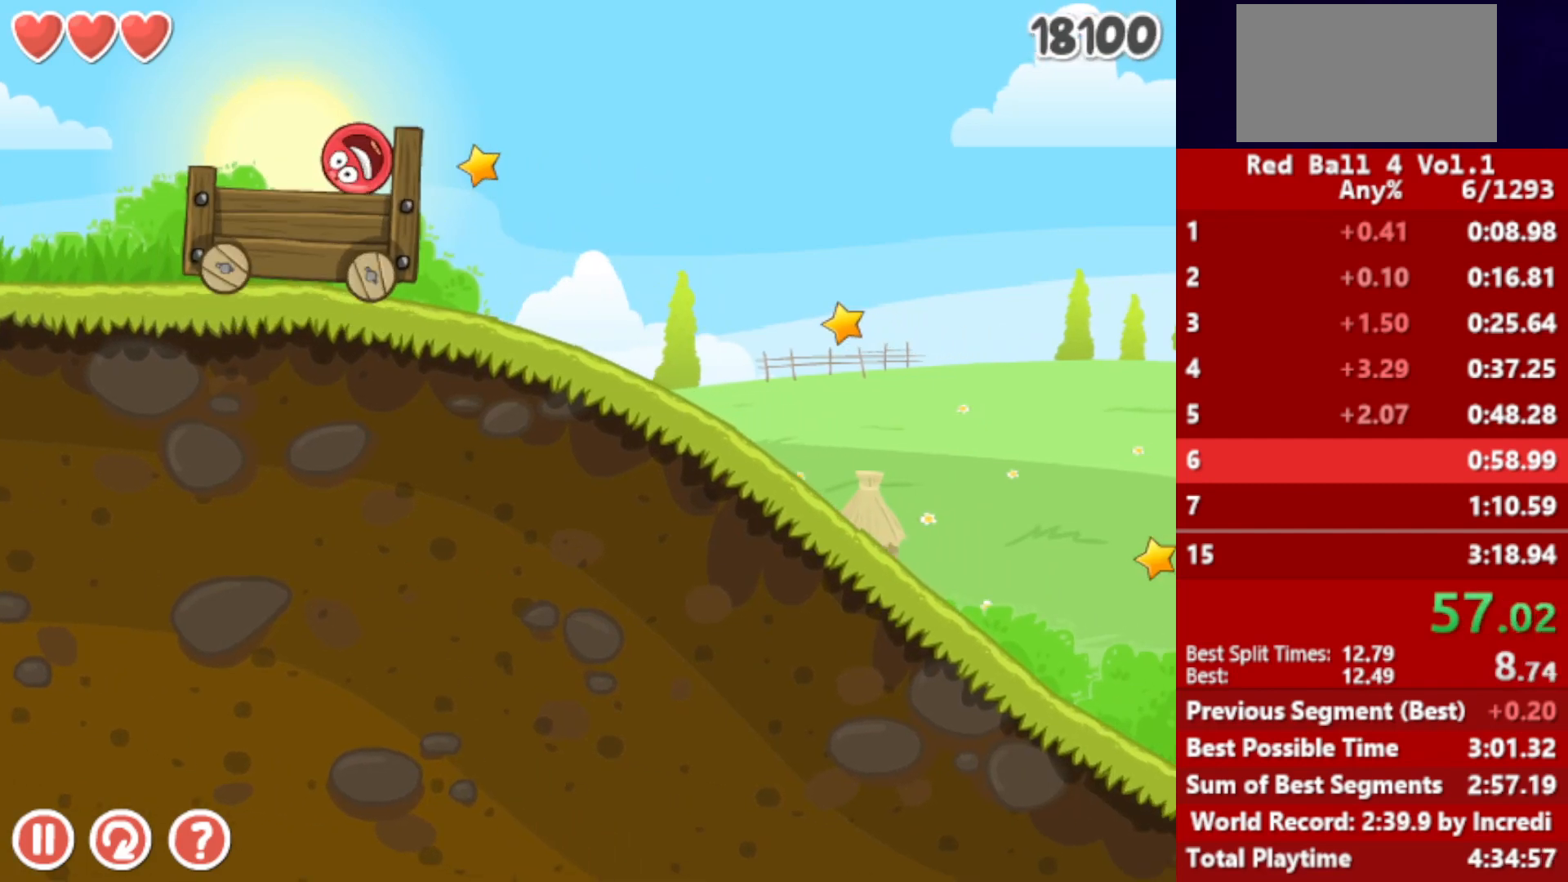
{"keys": ["right"], "events": []}
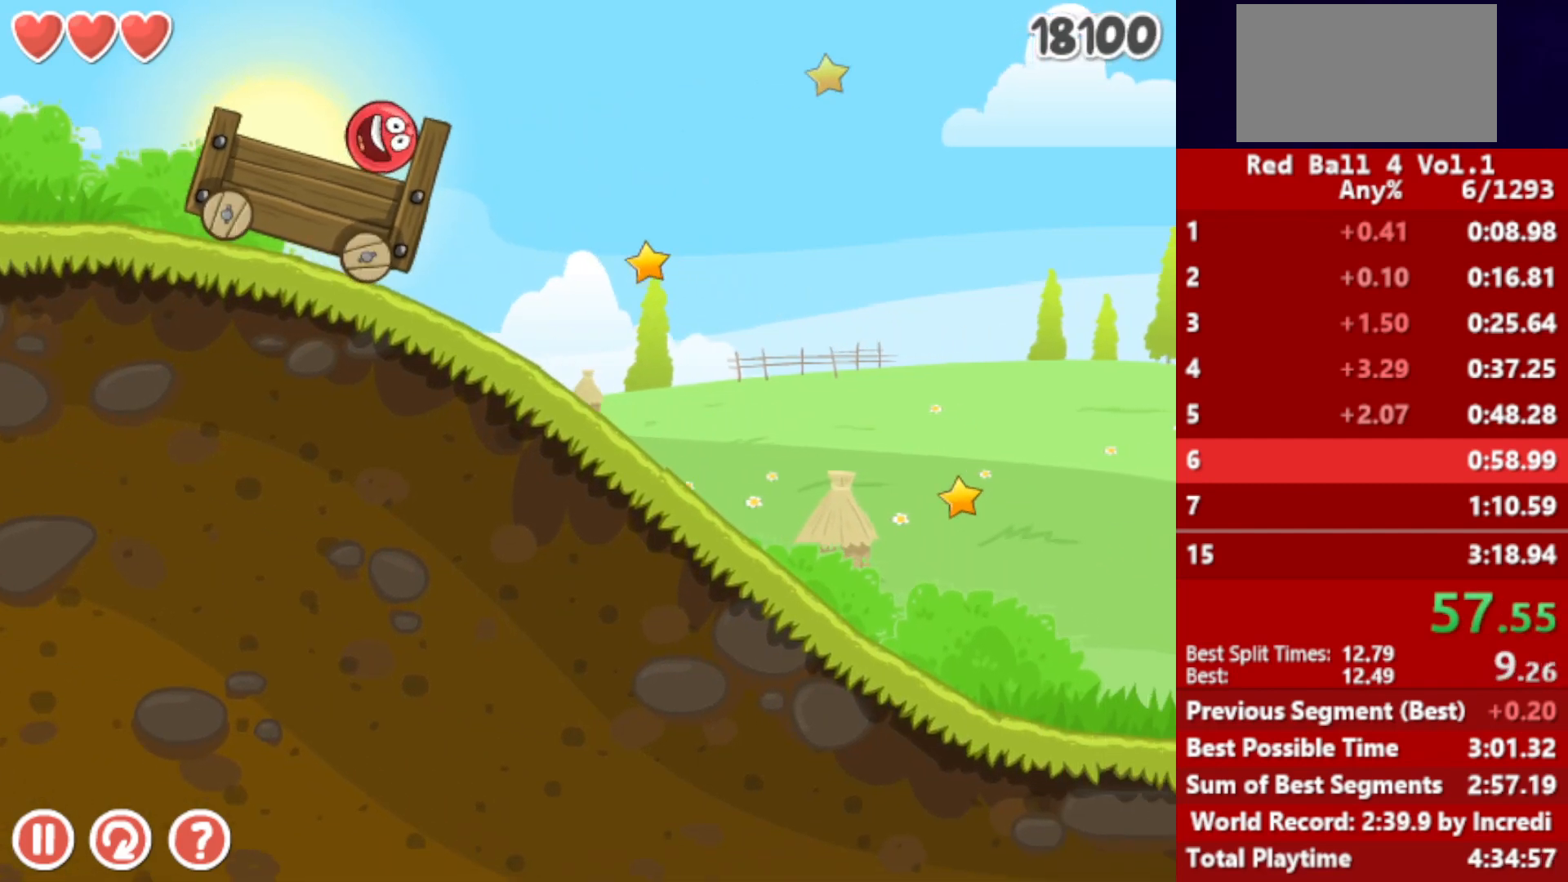
{"keys": ["right"], "events": []}
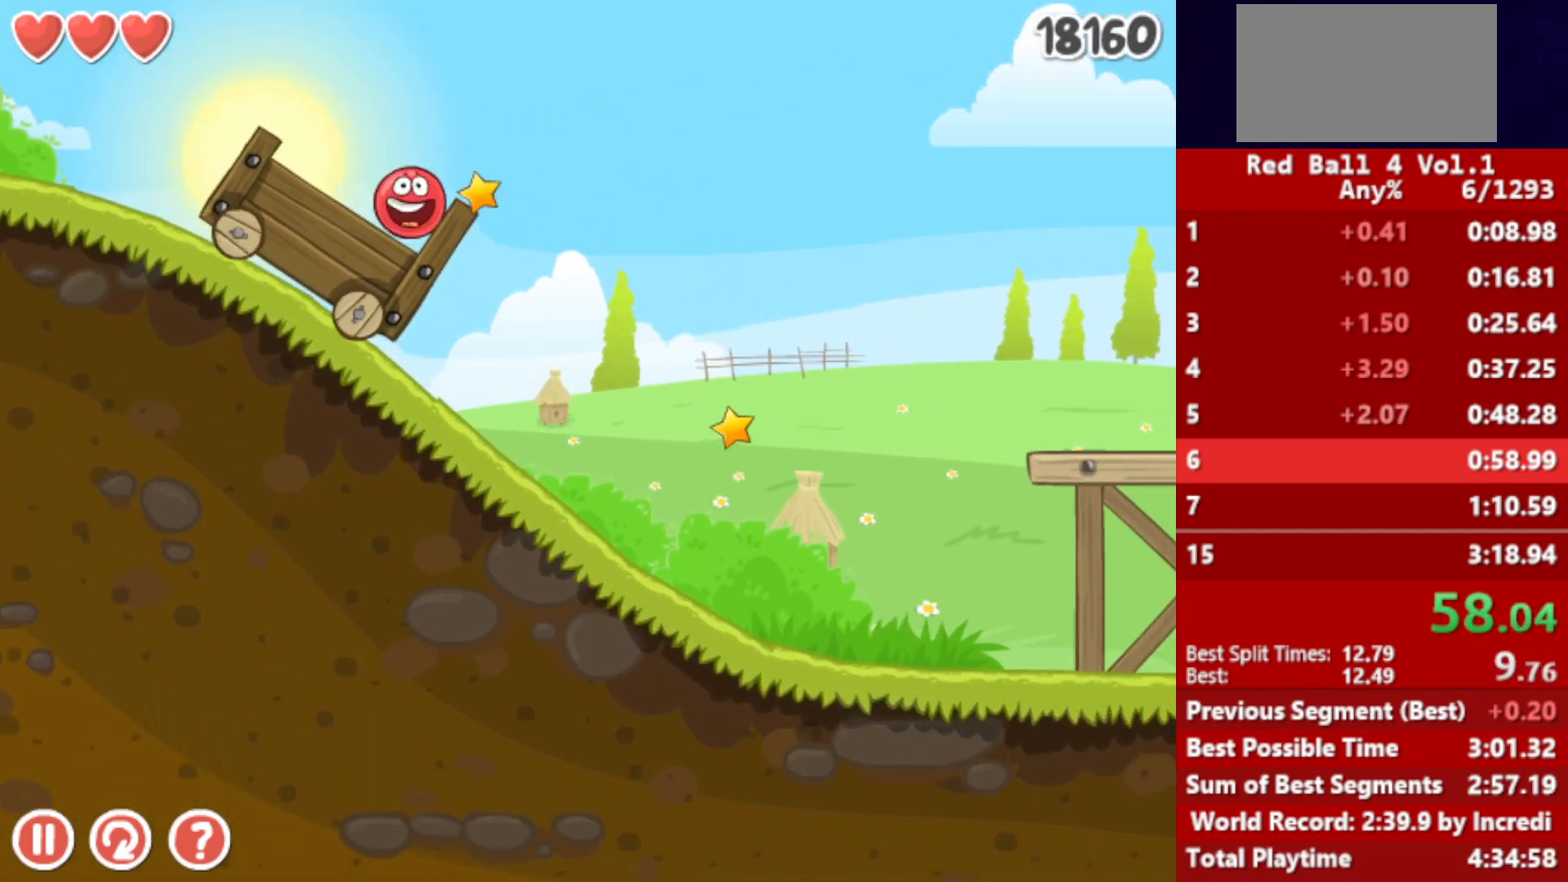
{"keys": ["right"], "events": [[17, "up", "down"], [467, "up", "up"]]}
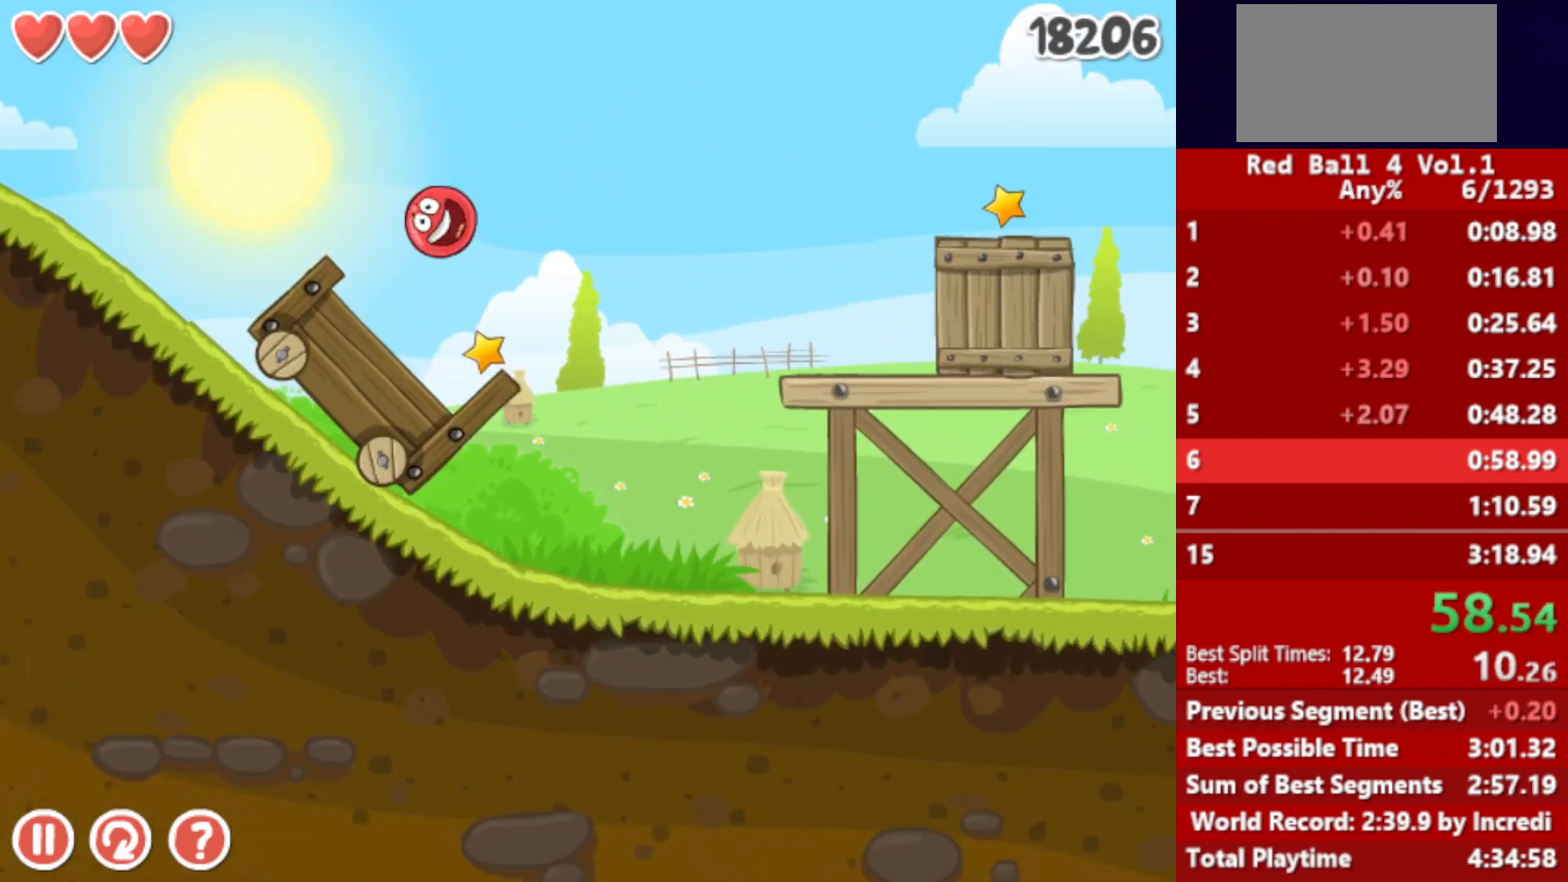
{"keys": ["right"], "events": []}
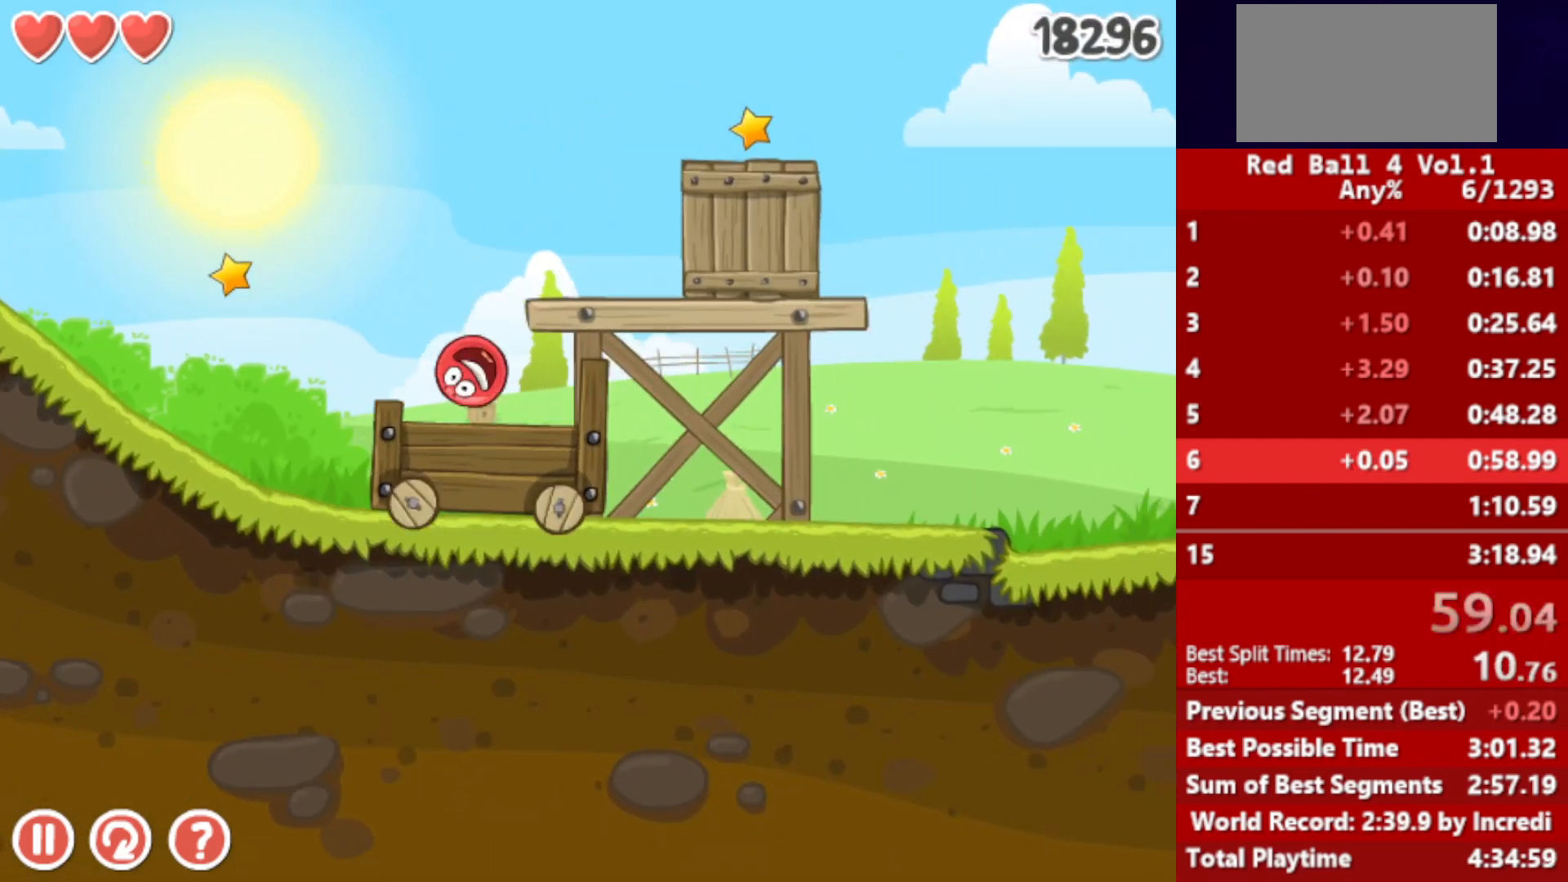
{"keys": ["right"], "events": []}
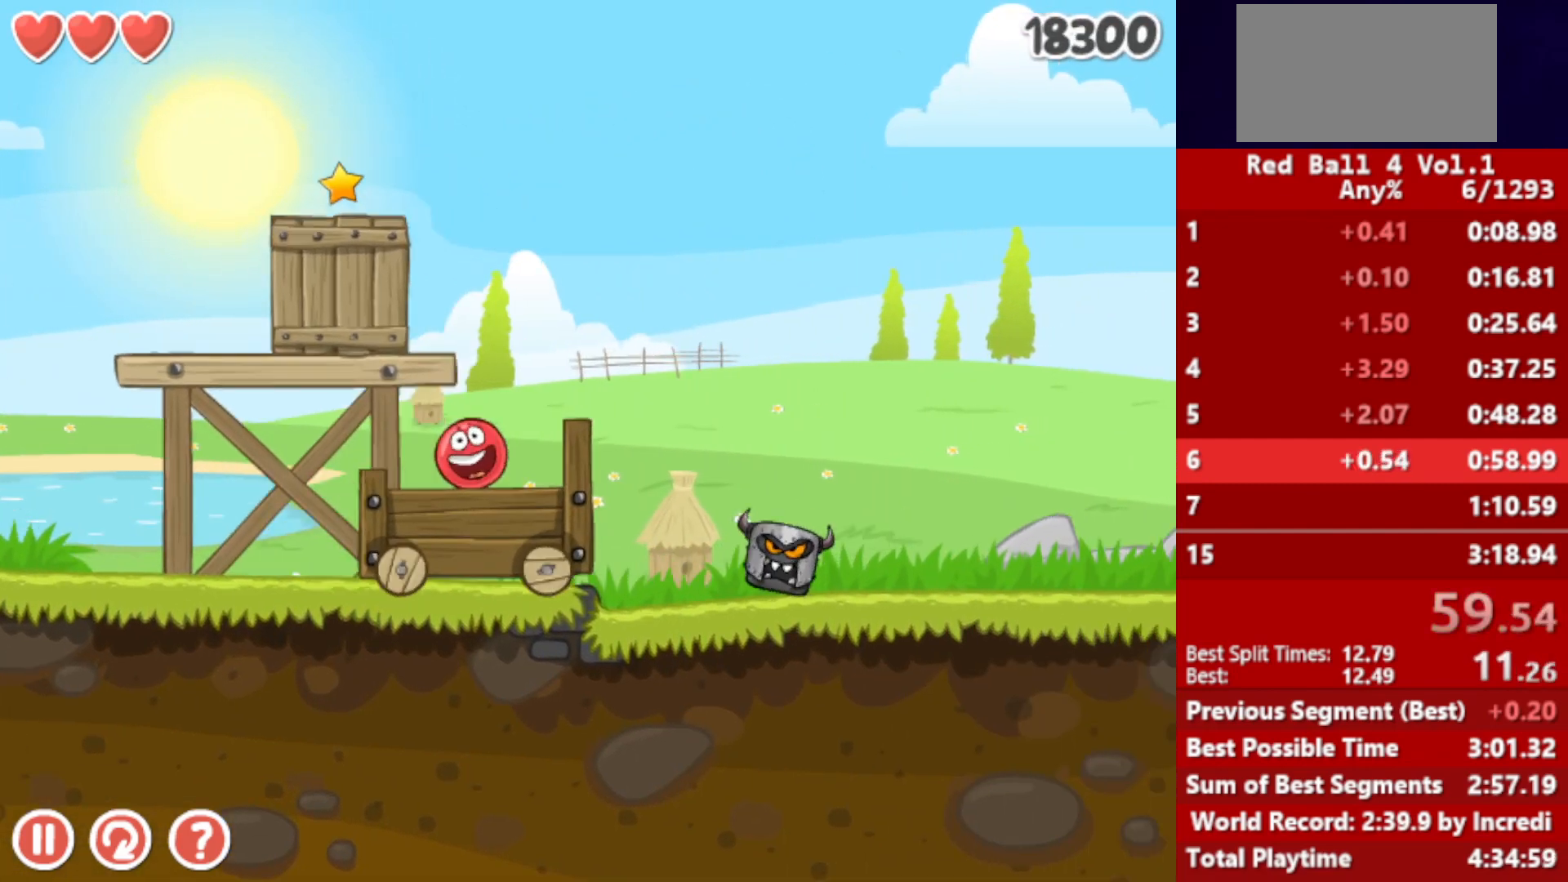
{"keys": ["right"], "events": [[50, "up", "down"], [83, "up", "up"], [200, "up", "down"], [233, "up", "up"]]}
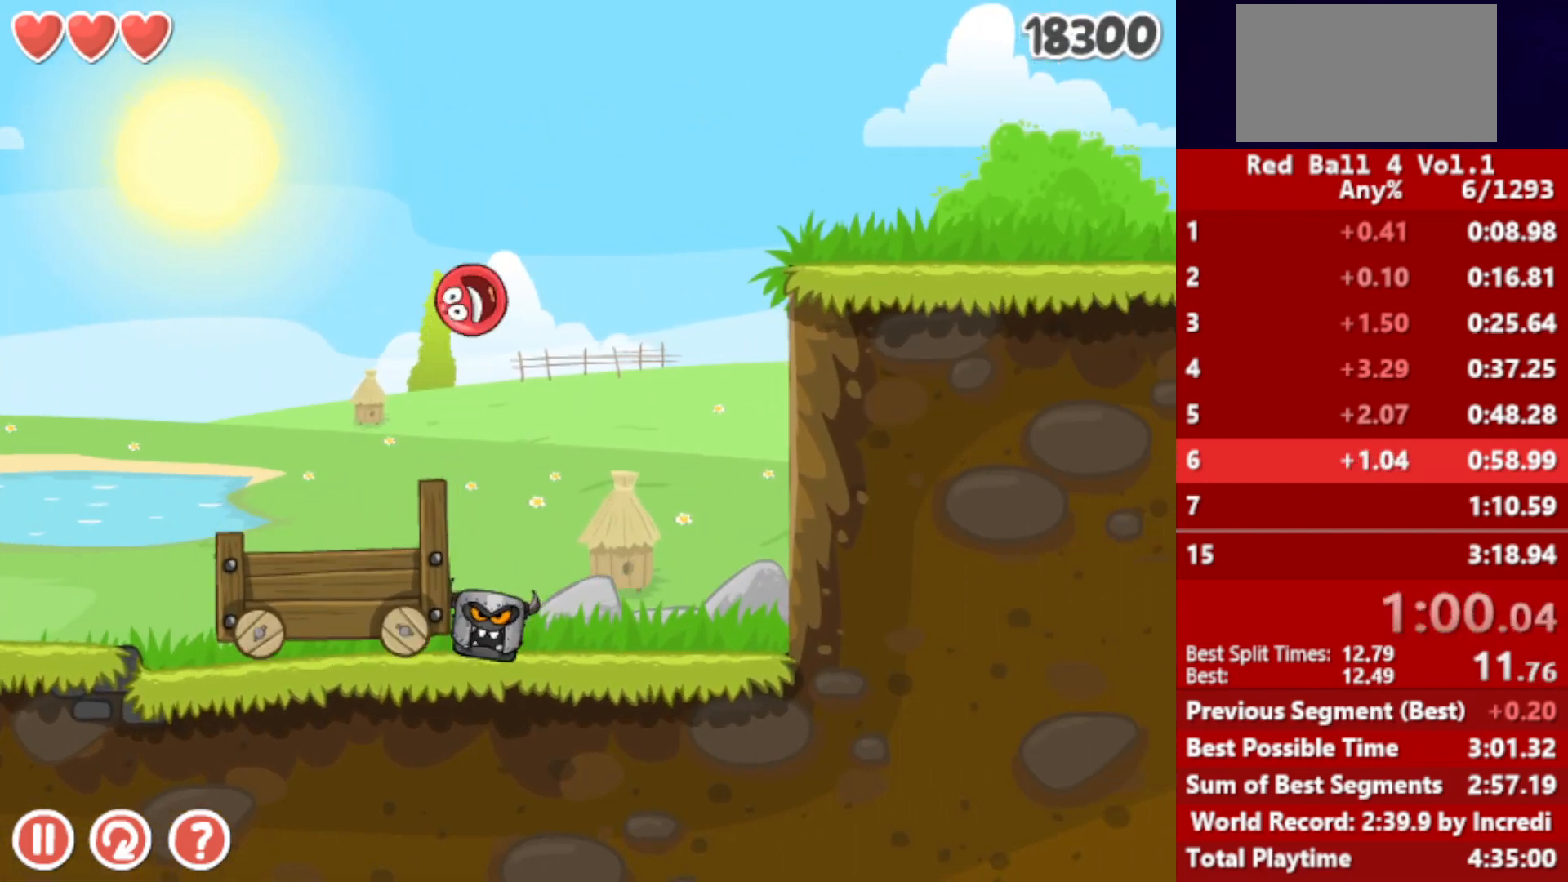
{"keys": ["right"], "events": []}
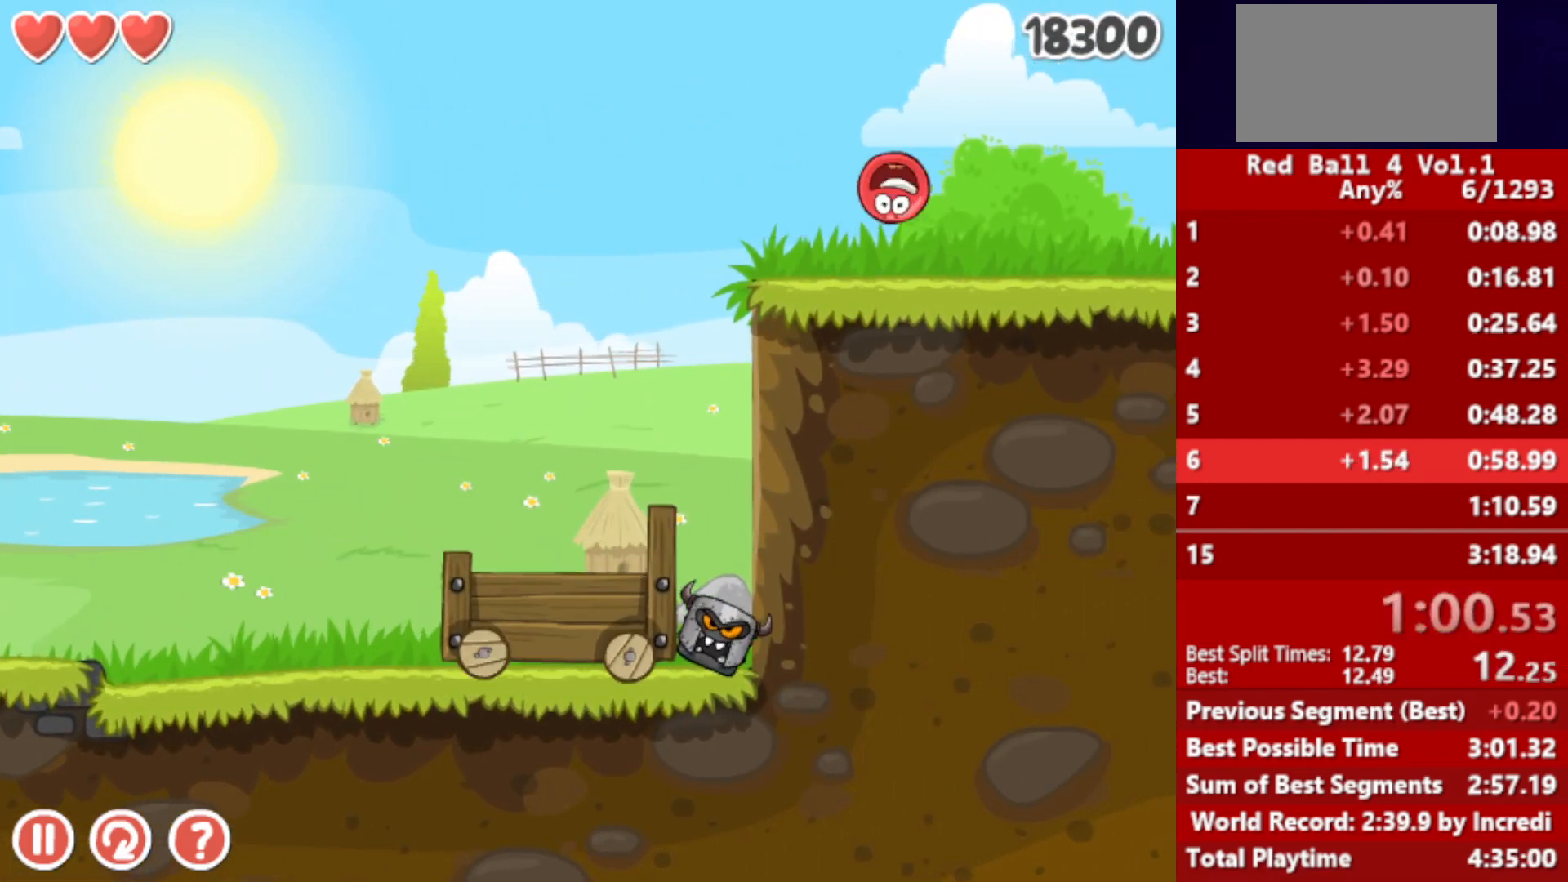
{"keys": ["right"], "events": []}
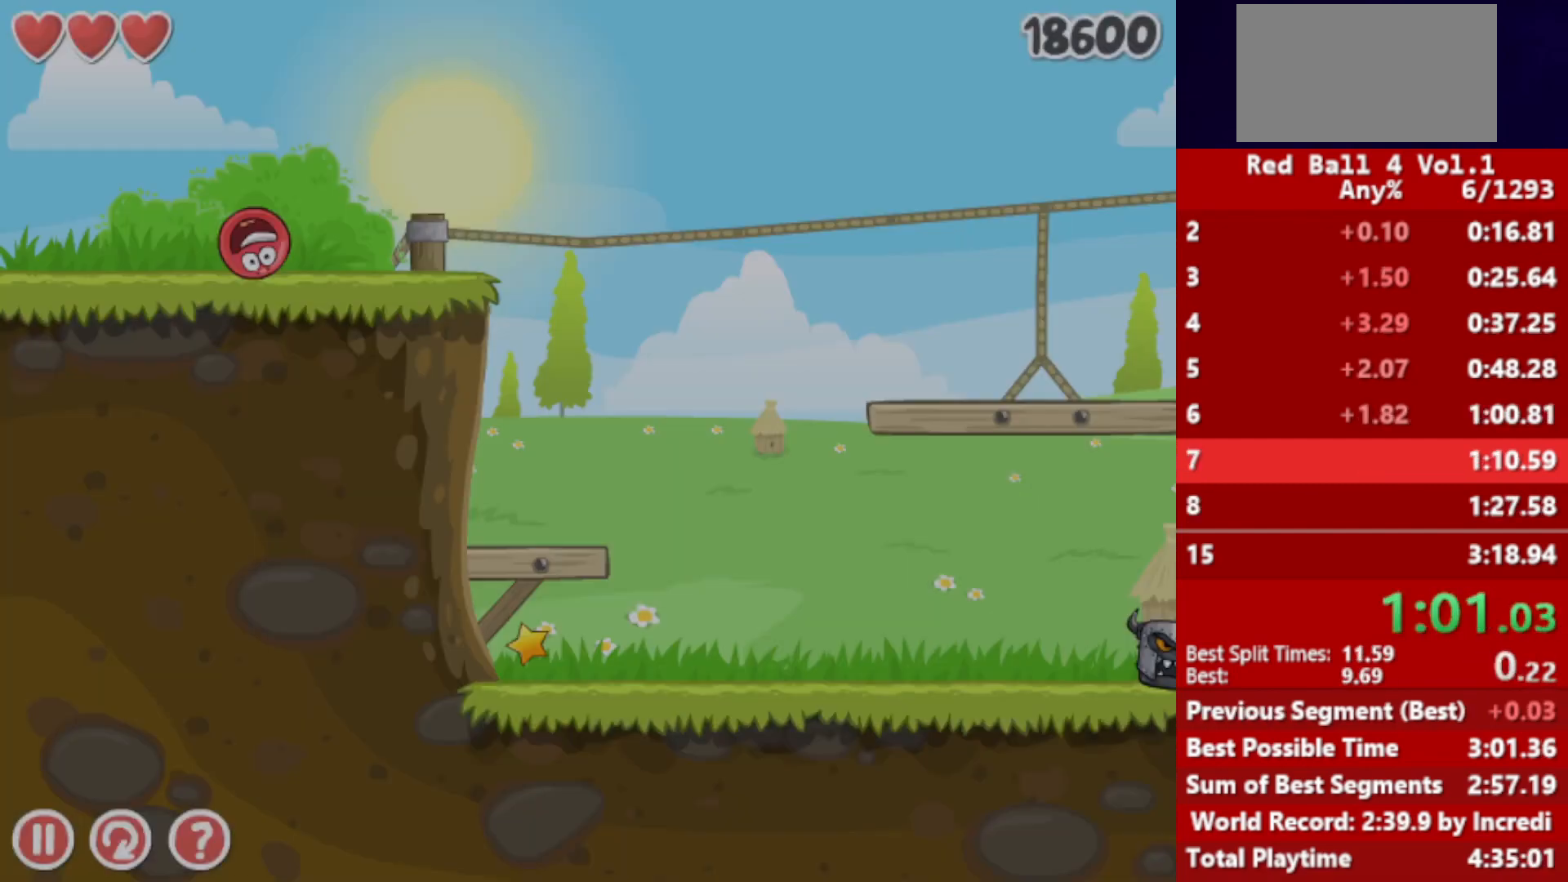
{"keys": ["right"], "events": [[117, "up", "down"], [150, "up", "up"], [333, "up", "down"], [350, "up", "up"], [433, "up", "down"], [483, "up", "up"]]}
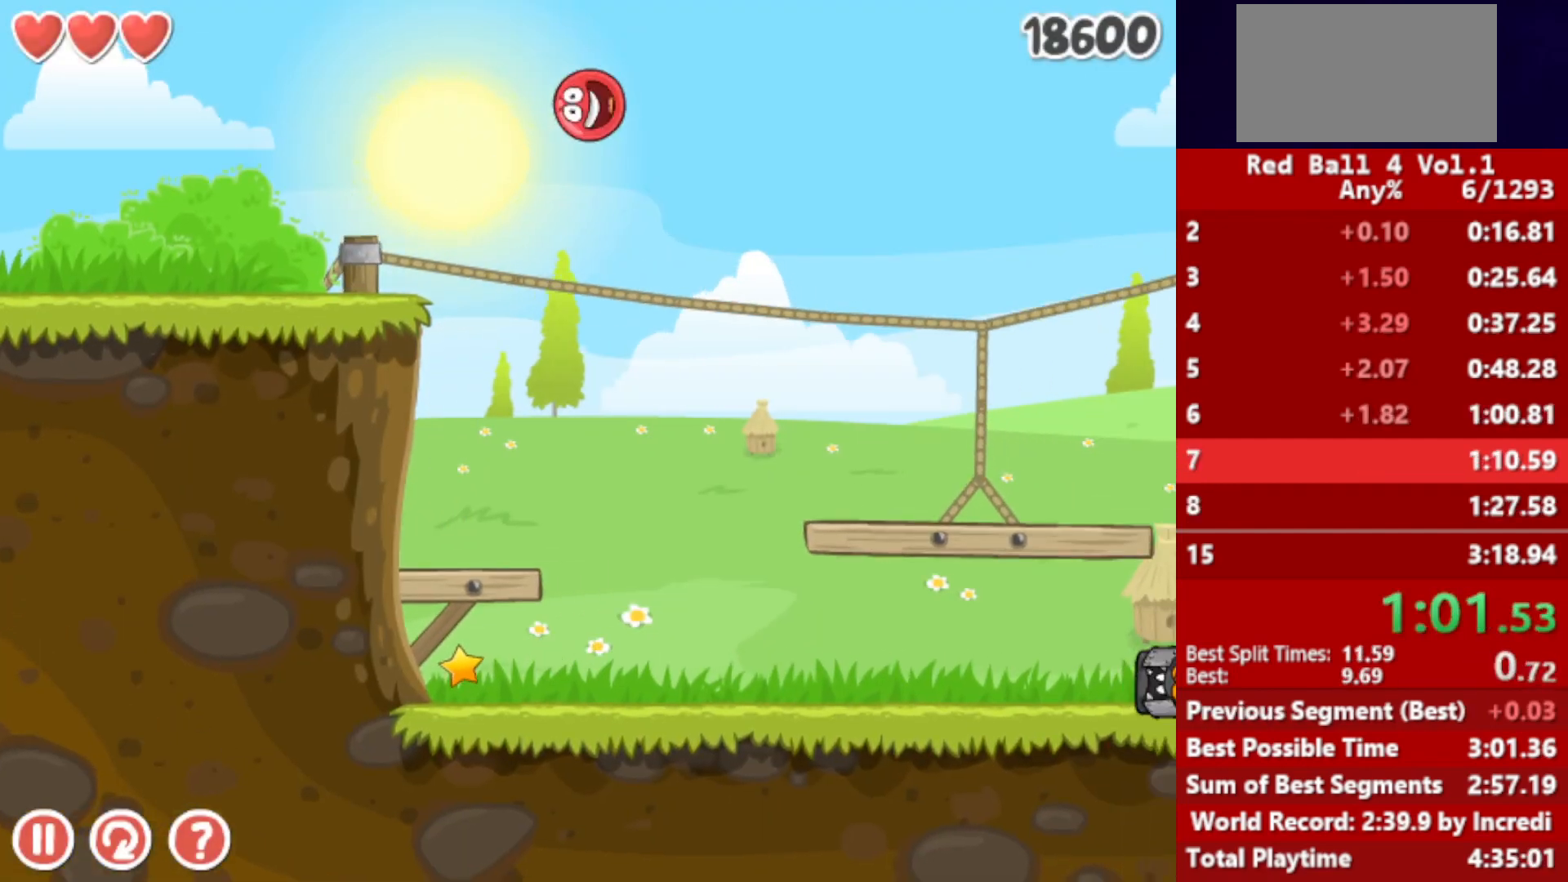
{"keys": ["right", "up"], "events": [[300, "up", "down"]]}
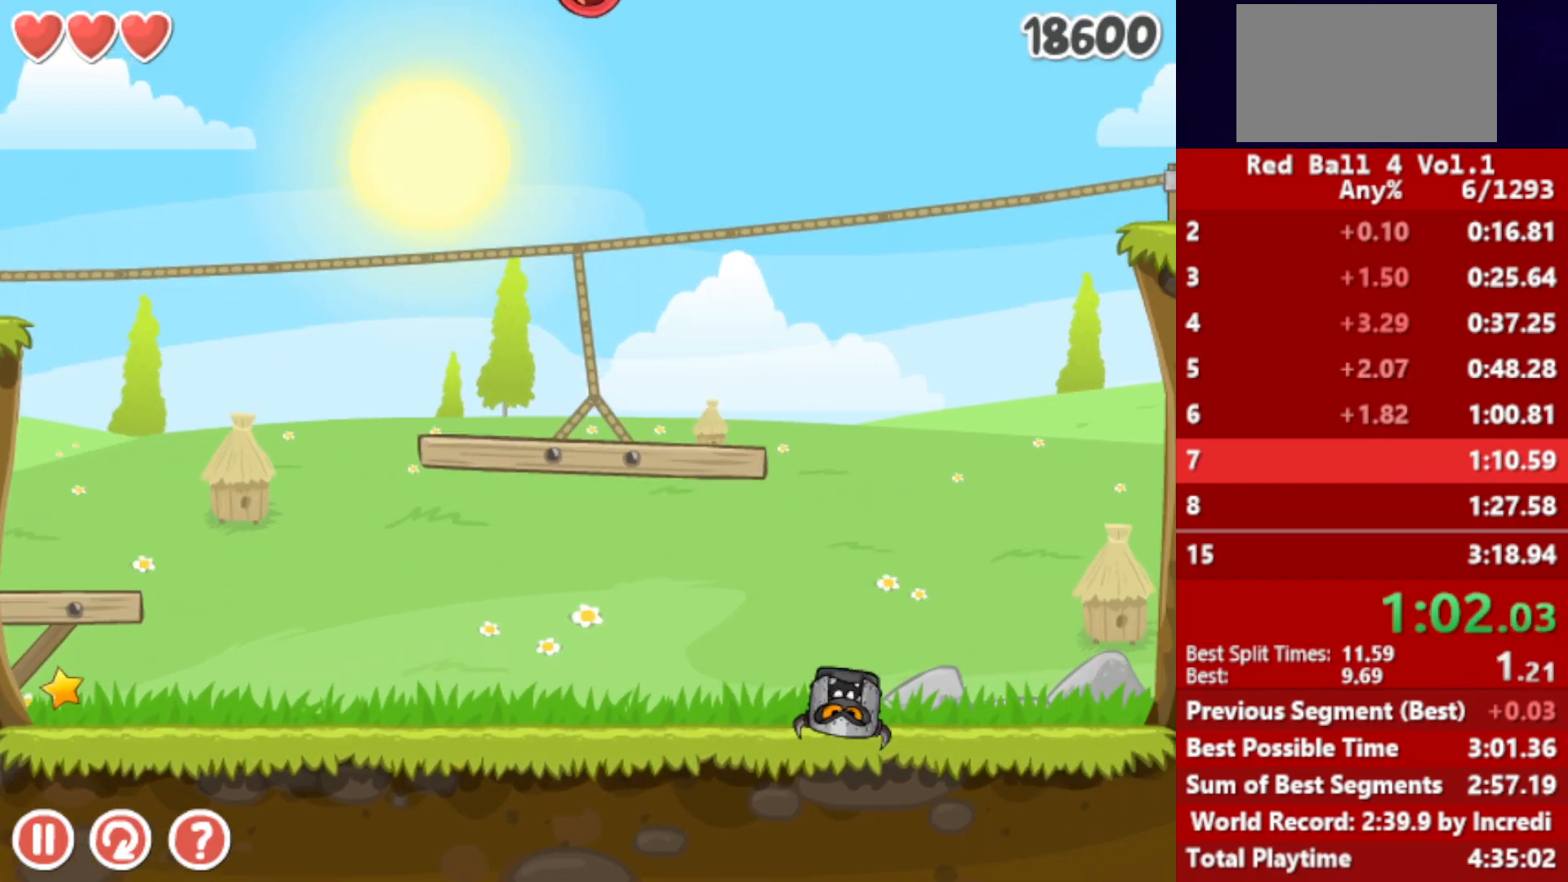
{"keys": ["right"], "events": [[183, "up", "up"]]}
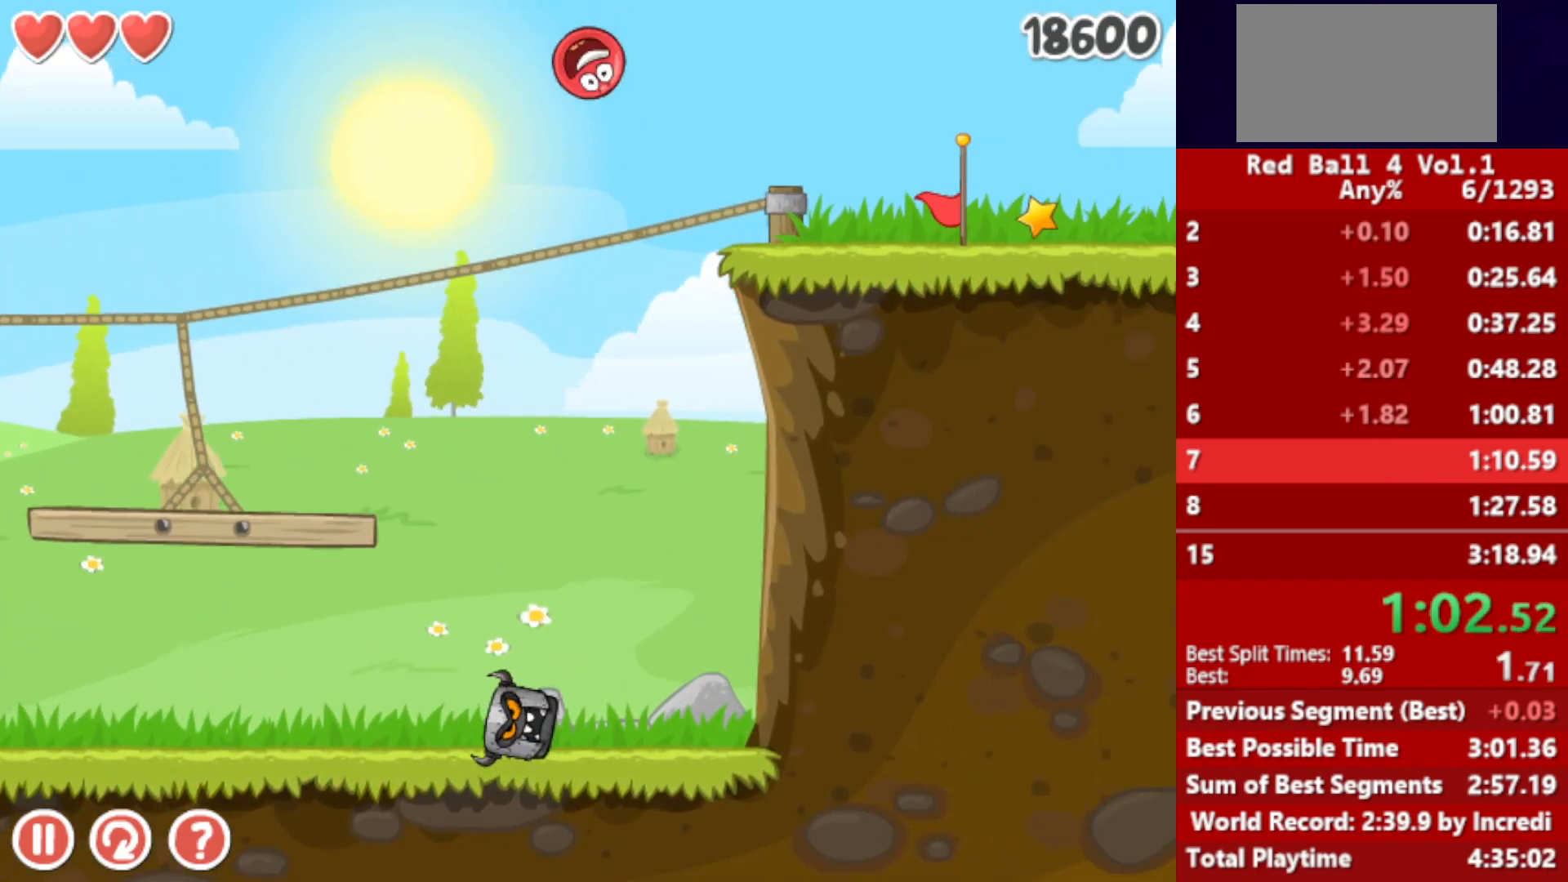
{"keys": ["right"], "events": []}
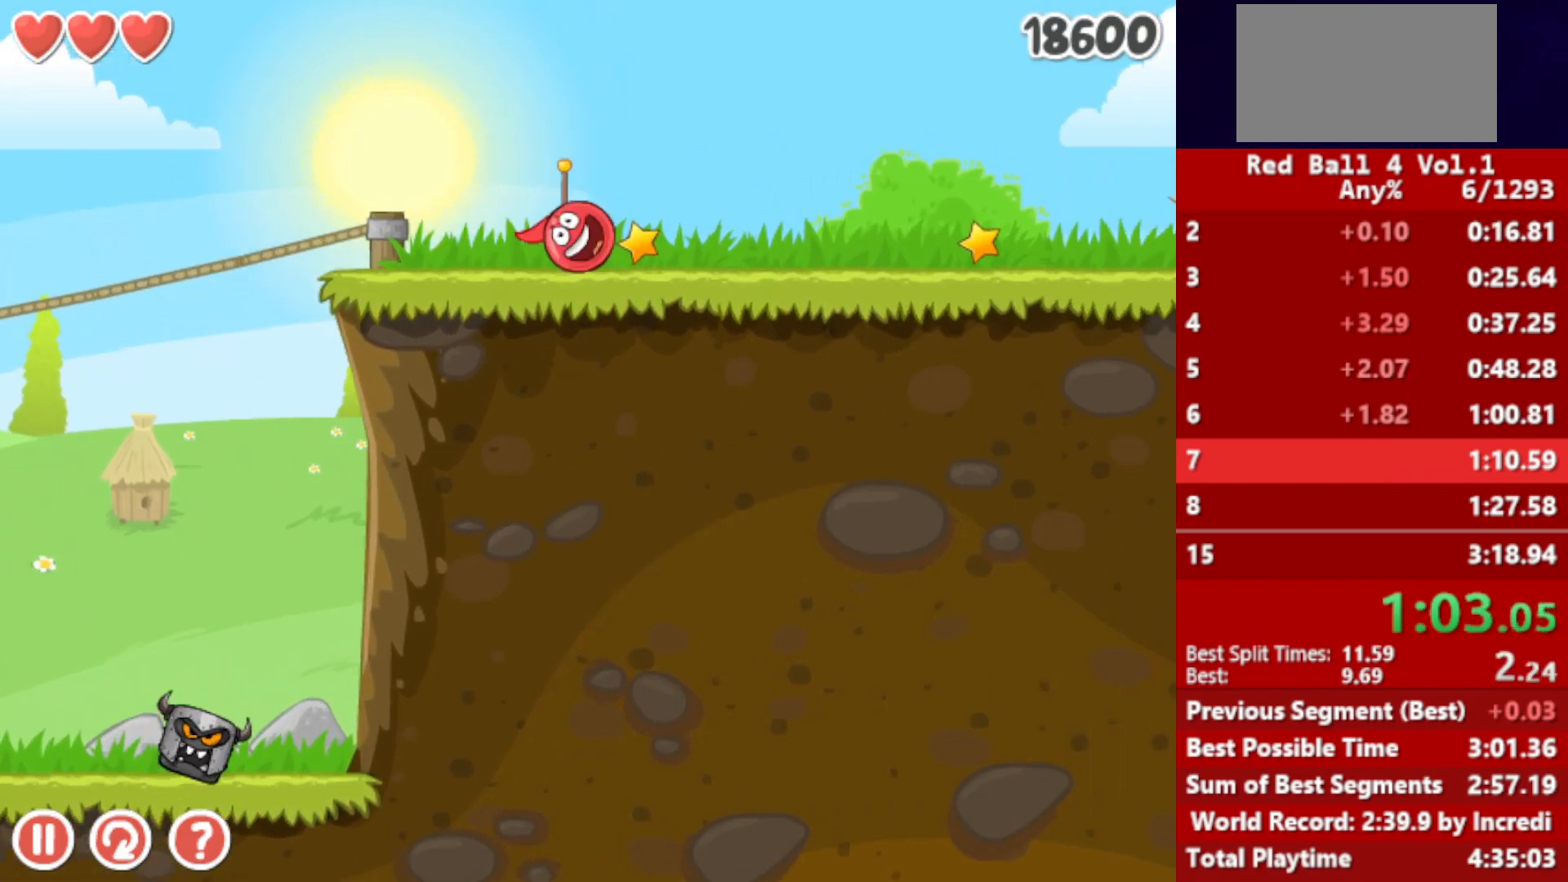
{"keys": ["right", "up"], "events": [[150, "up", "down"]]}
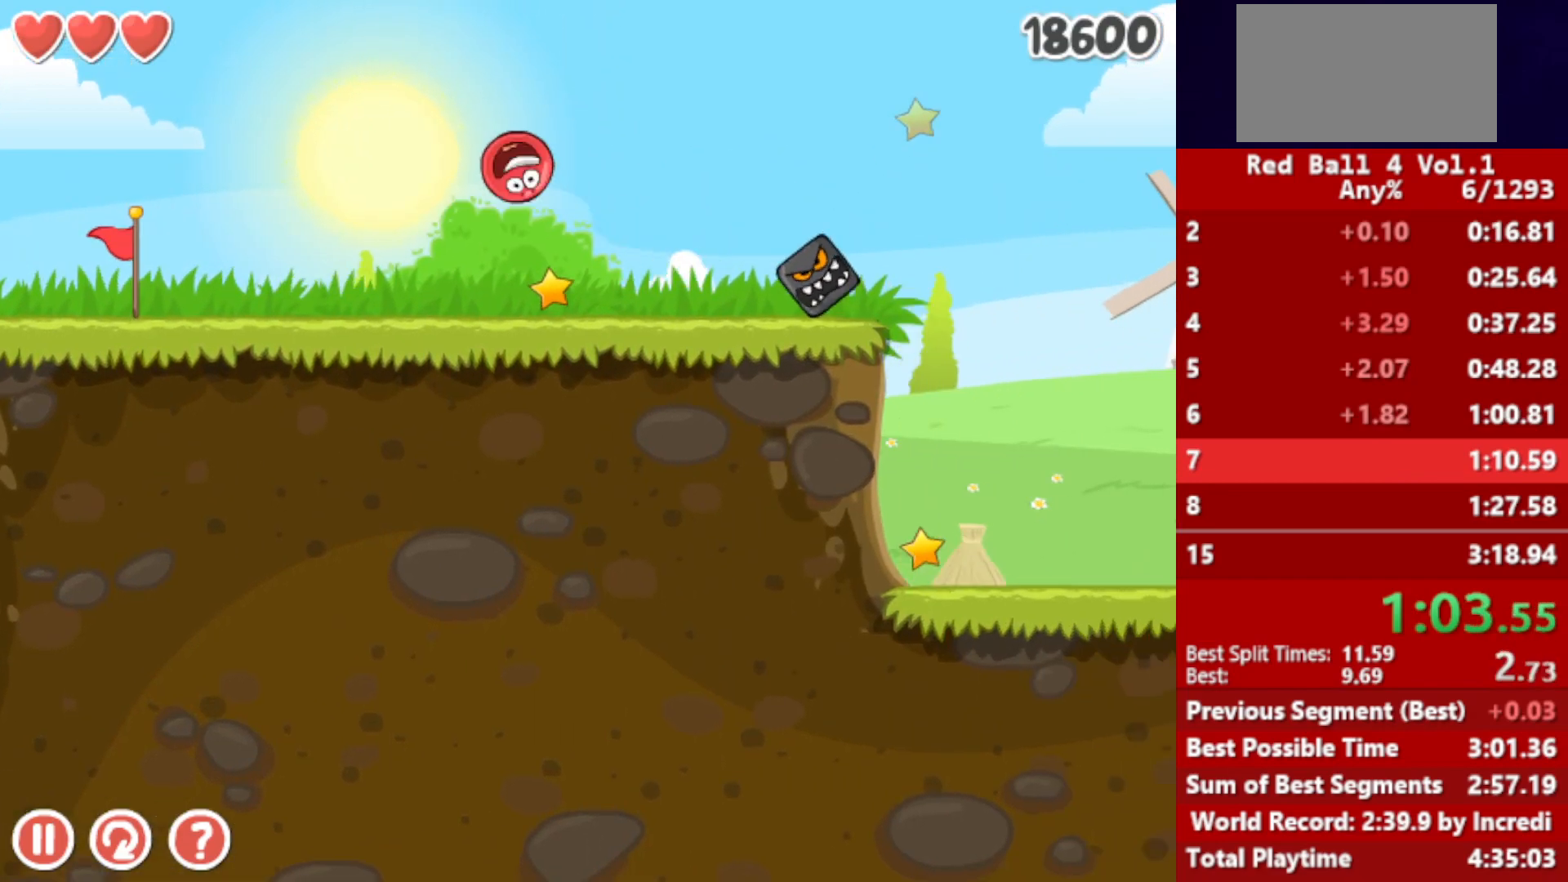
{"keys": ["right", "up"], "events": []}
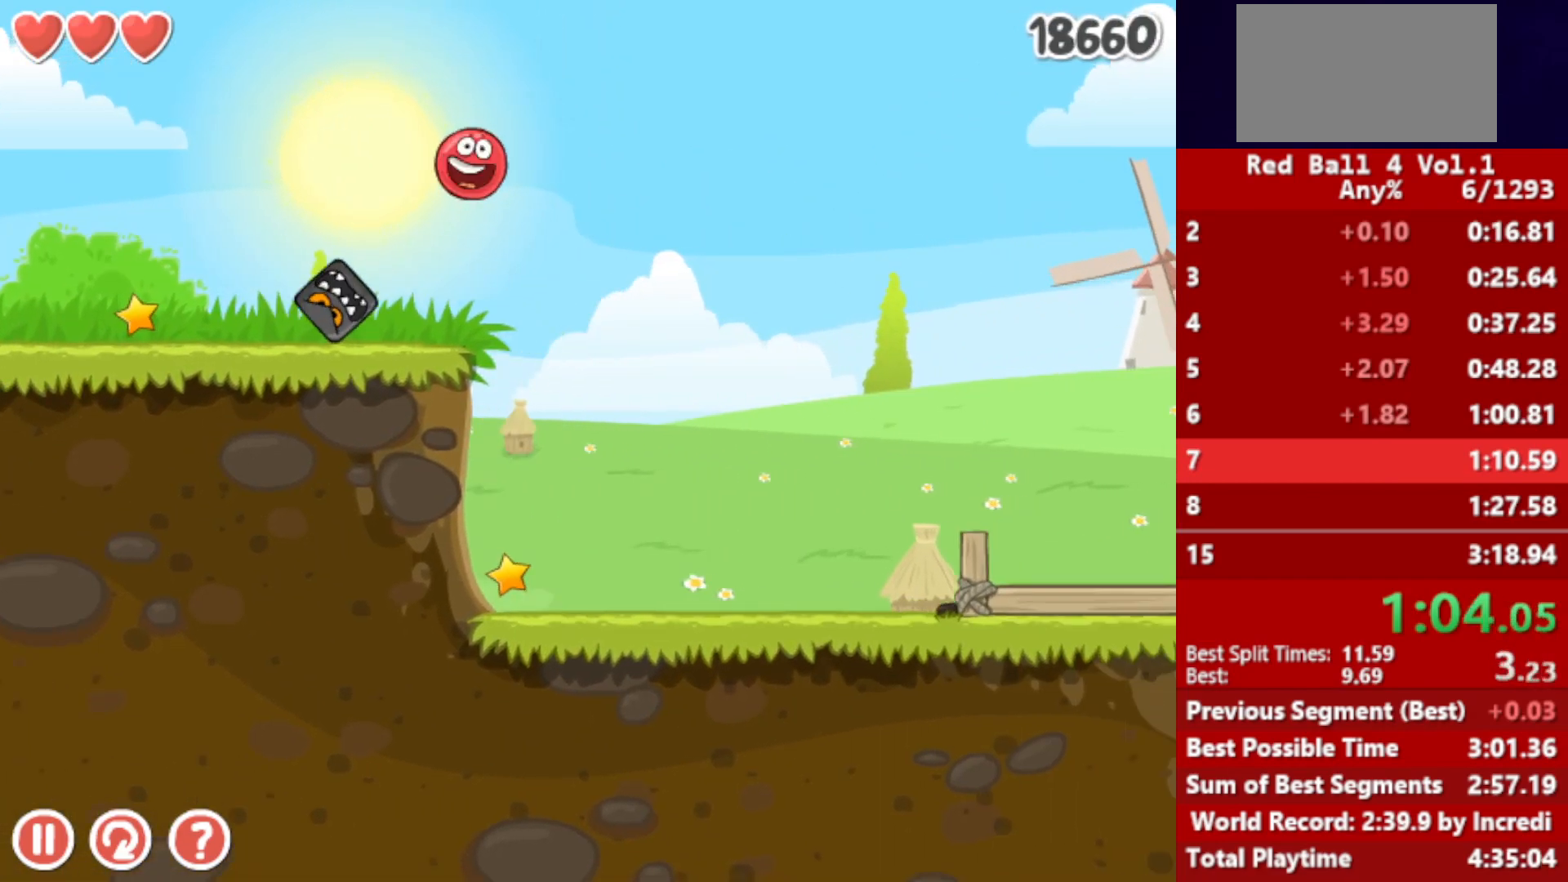
{"keys": ["right"], "events": [[100, "up", "up"]]}
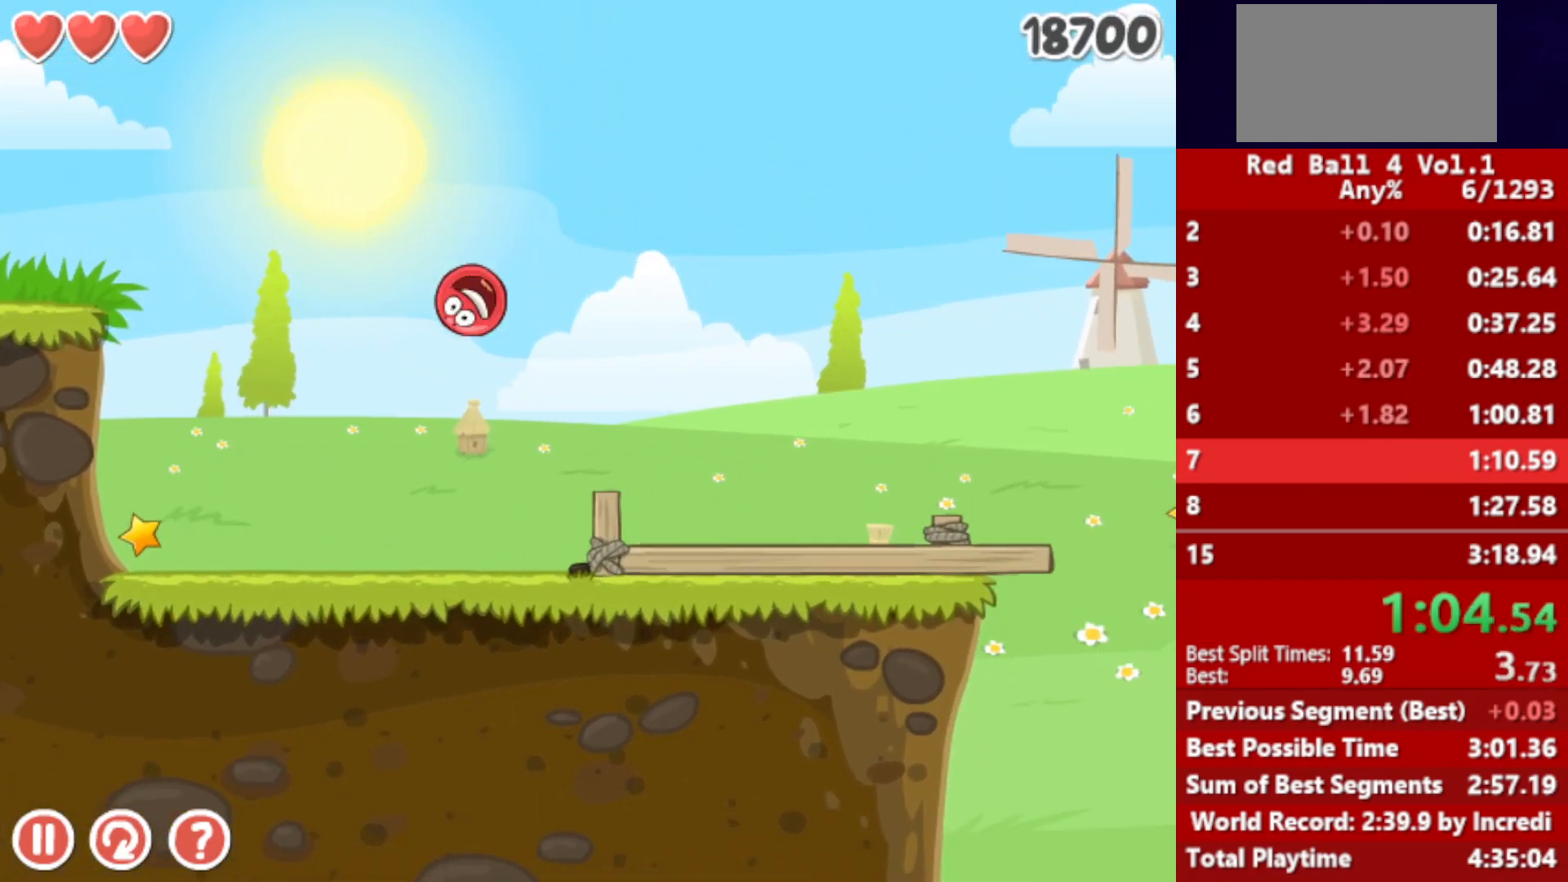
{"keys": ["right", "up"], "events": [[317, "up", "down"], [333, "up", "up"], [483, "up", "down"]]}
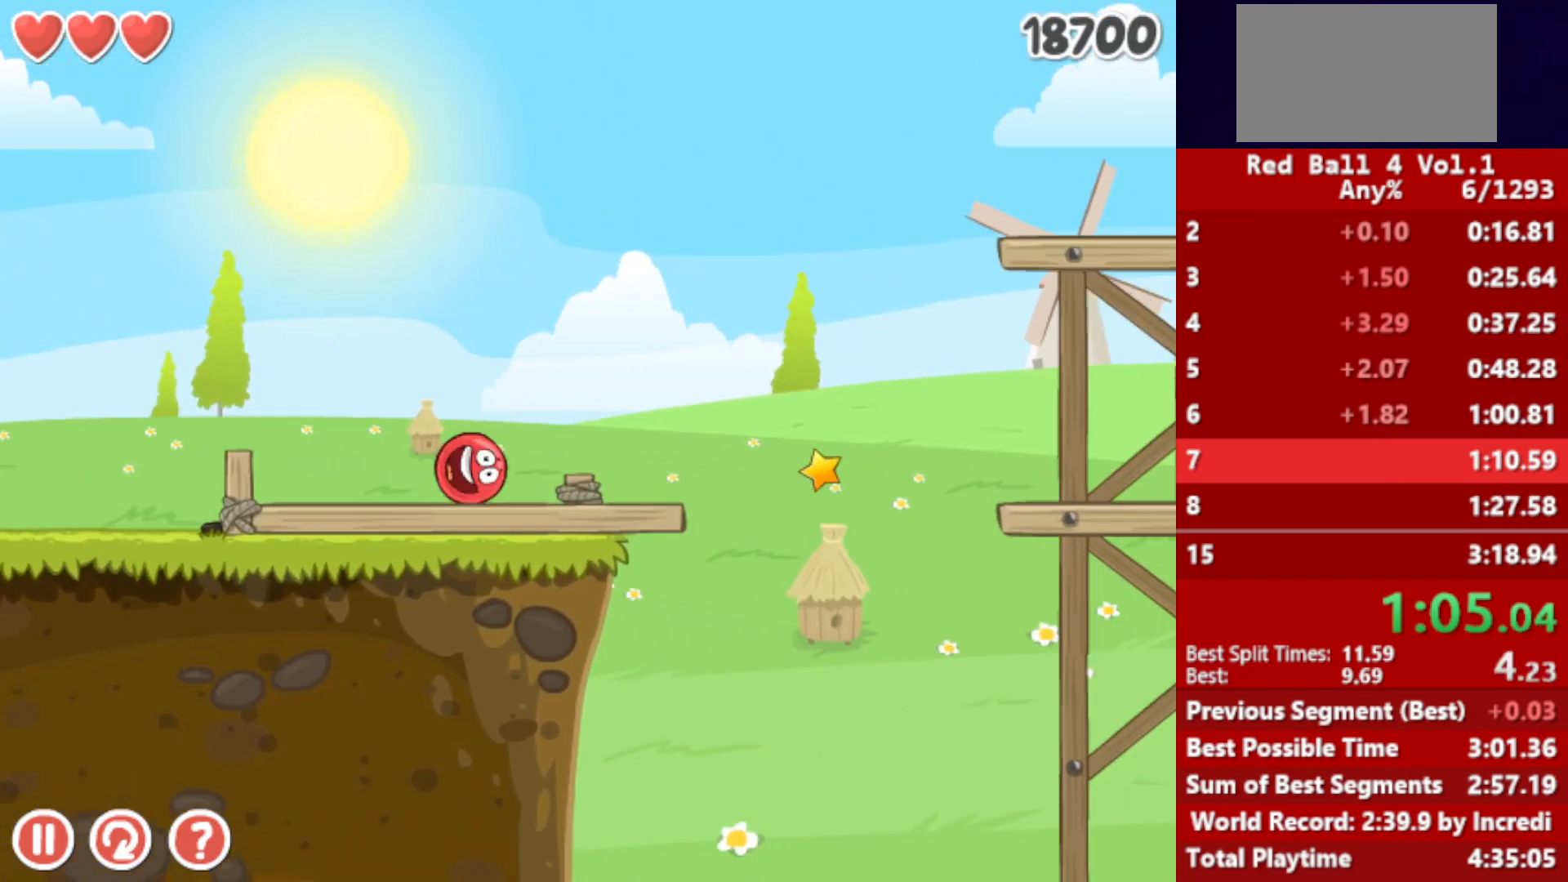
{"keys": ["right"], "events": [[33, "up", "up"], [133, "up", "down"], [200, "up", "up"], [317, "up", "down"], [367, "up", "up"]]}